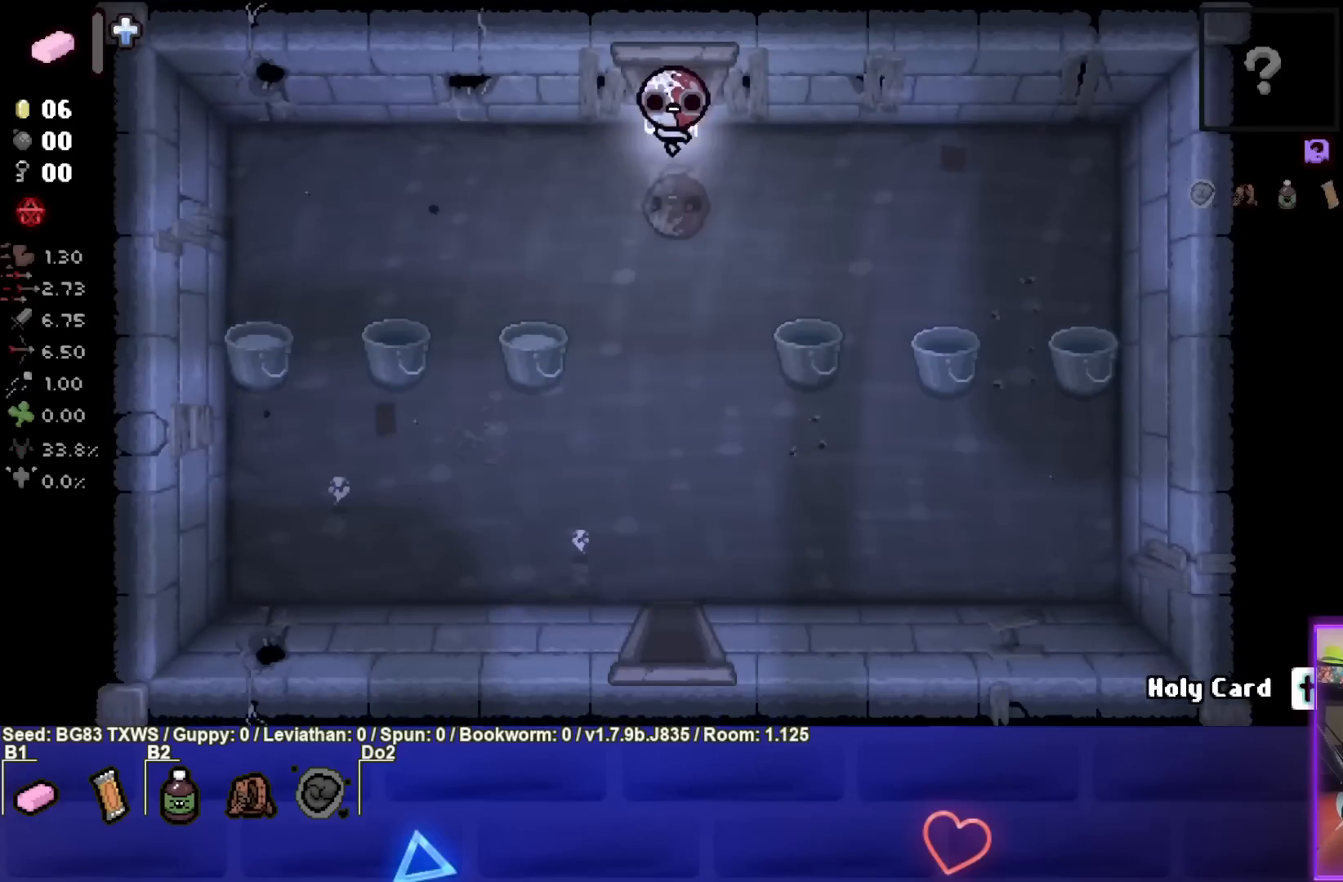
Gameplay with a controller (PlayStation layout); each line is a JSON object with the inputs held at the frame after it. "events" lists button and stick changes between this image and that frame as [ms after this image, input, new state], when the widget could be followed in between. Not read: right_stick.
{"buttons": [], "left_stick": "center", "events": []}
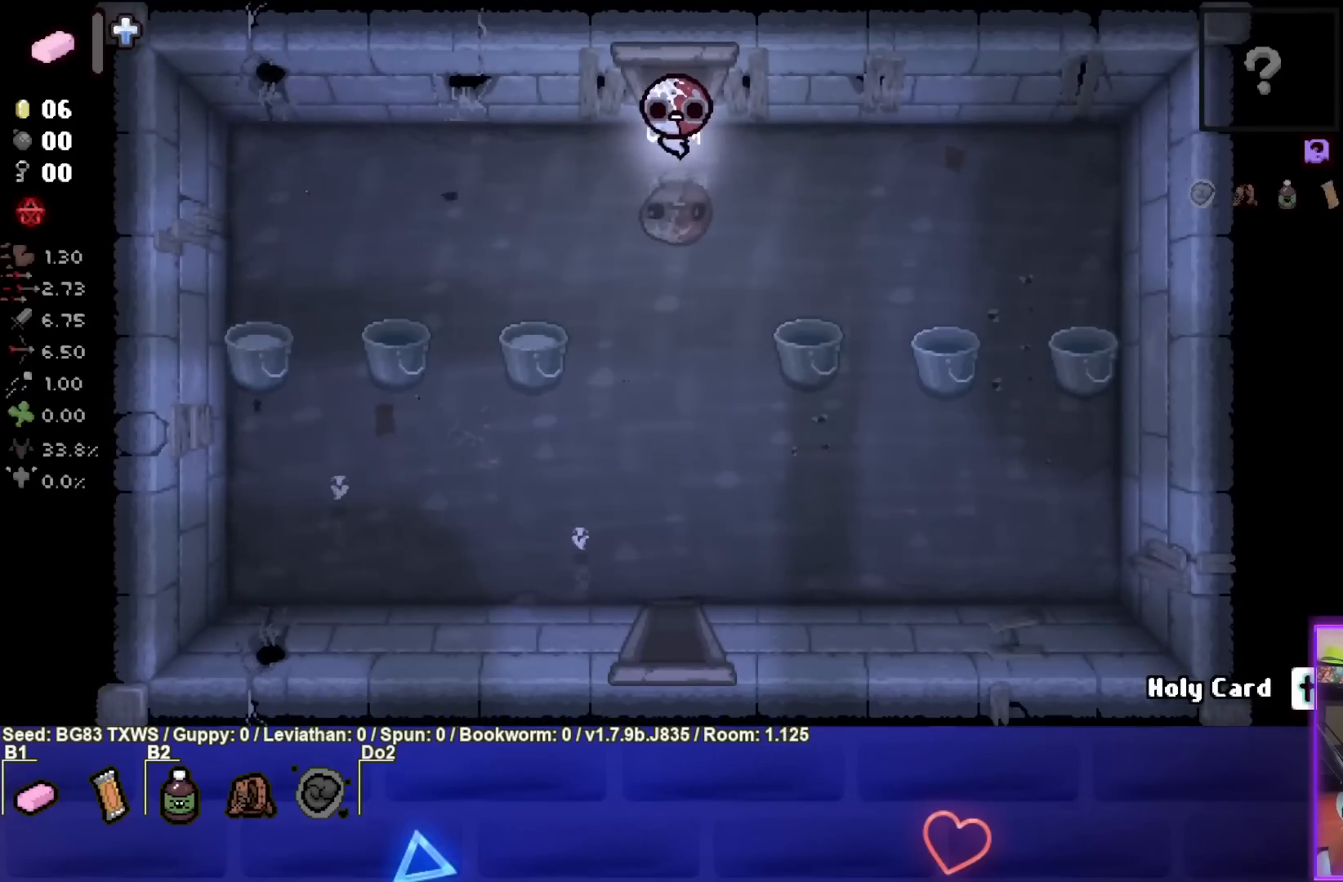
{"buttons": [], "left_stick": "down", "events": [[150, "left_stick", "down"]]}
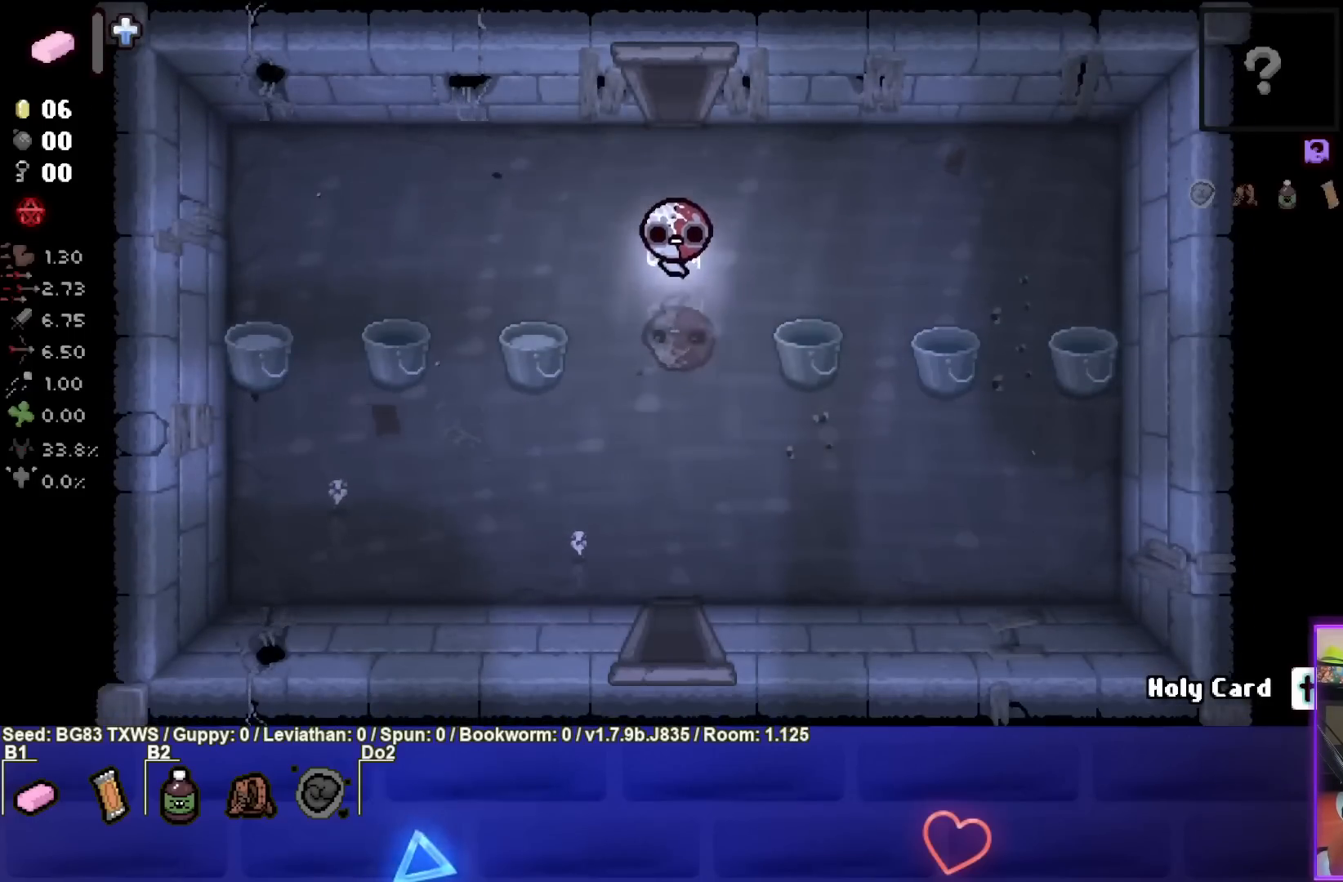
{"buttons": [], "left_stick": "down", "events": []}
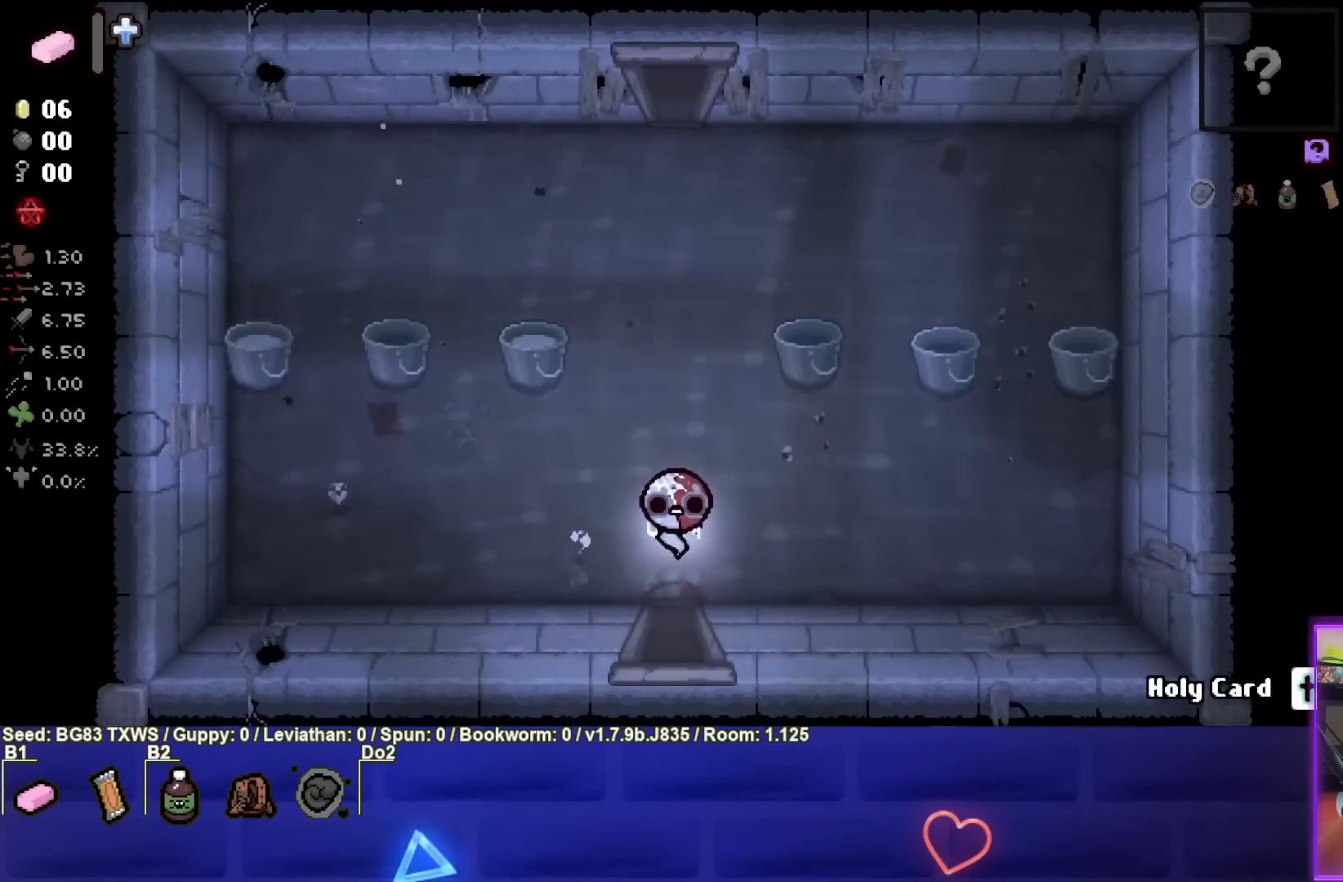
{"buttons": [], "left_stick": "center", "events": [[300, "left_stick", "center"]]}
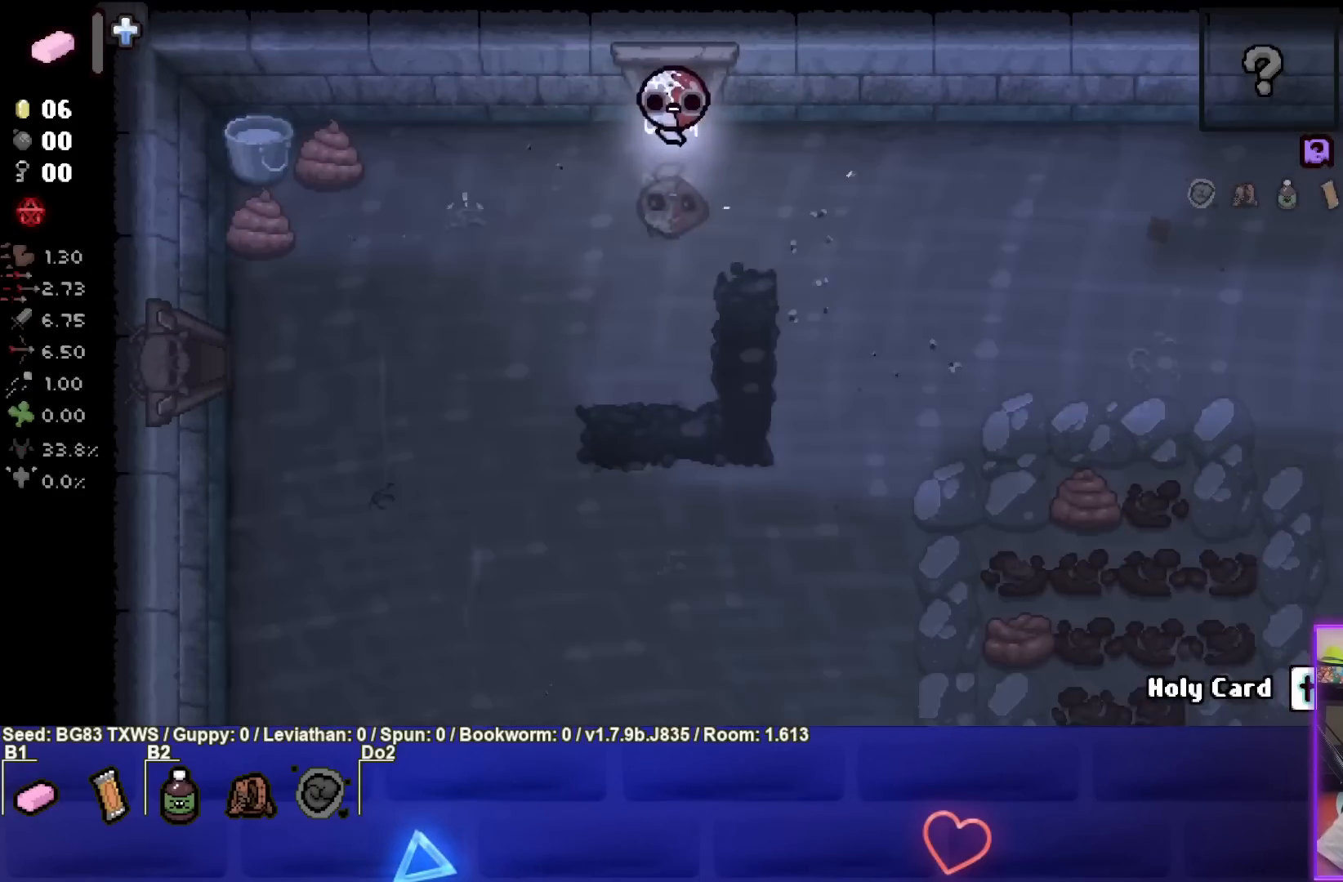
{"buttons": [], "left_stick": "down-right", "events": [[67, "left_stick", "down-right"]]}
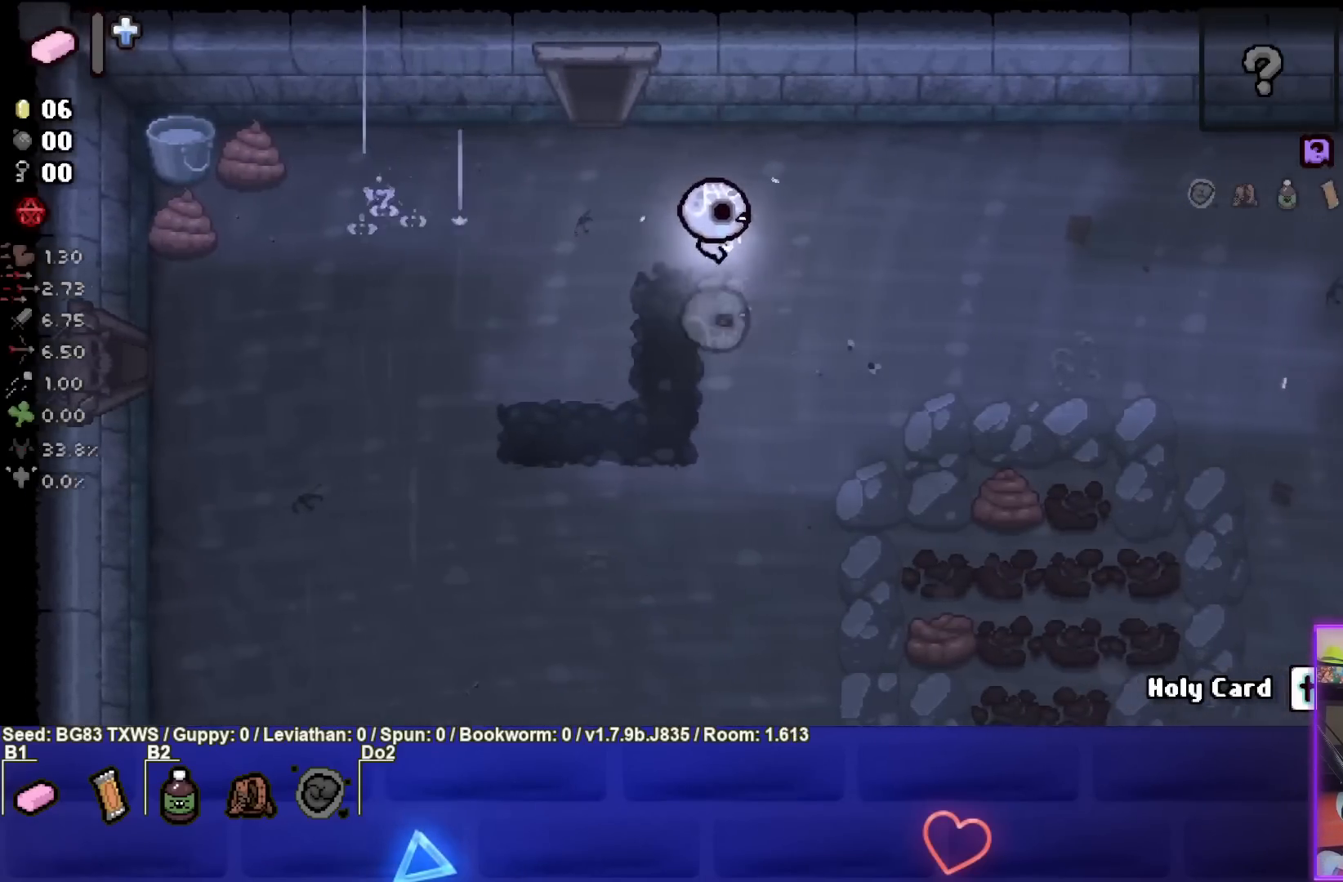
{"buttons": [], "left_stick": "down-right", "events": []}
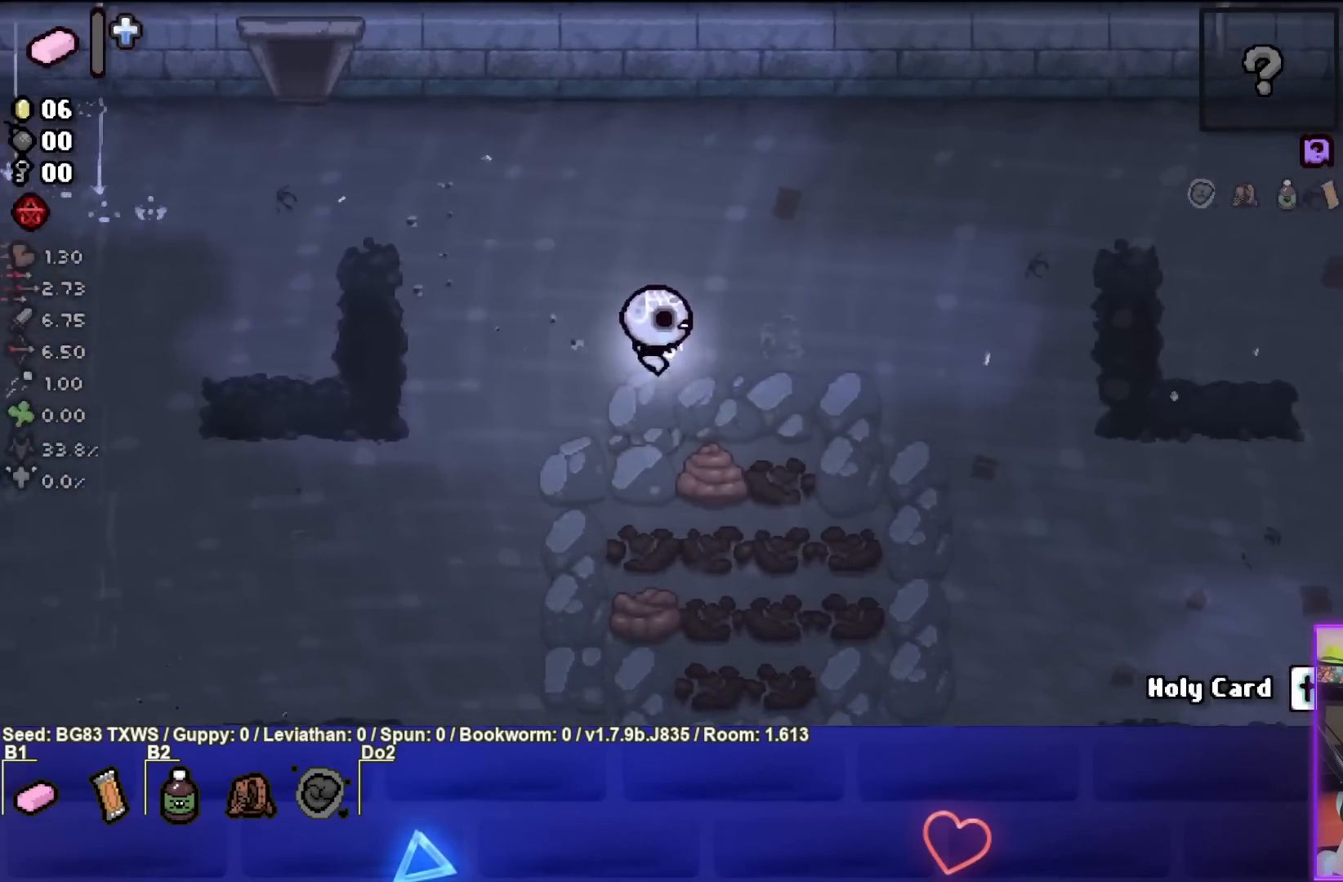
{"buttons": [], "left_stick": "right", "events": [[33, "CROSS", "down"], [150, "left_stick", "right"], [167, "CROSS", "up"]]}
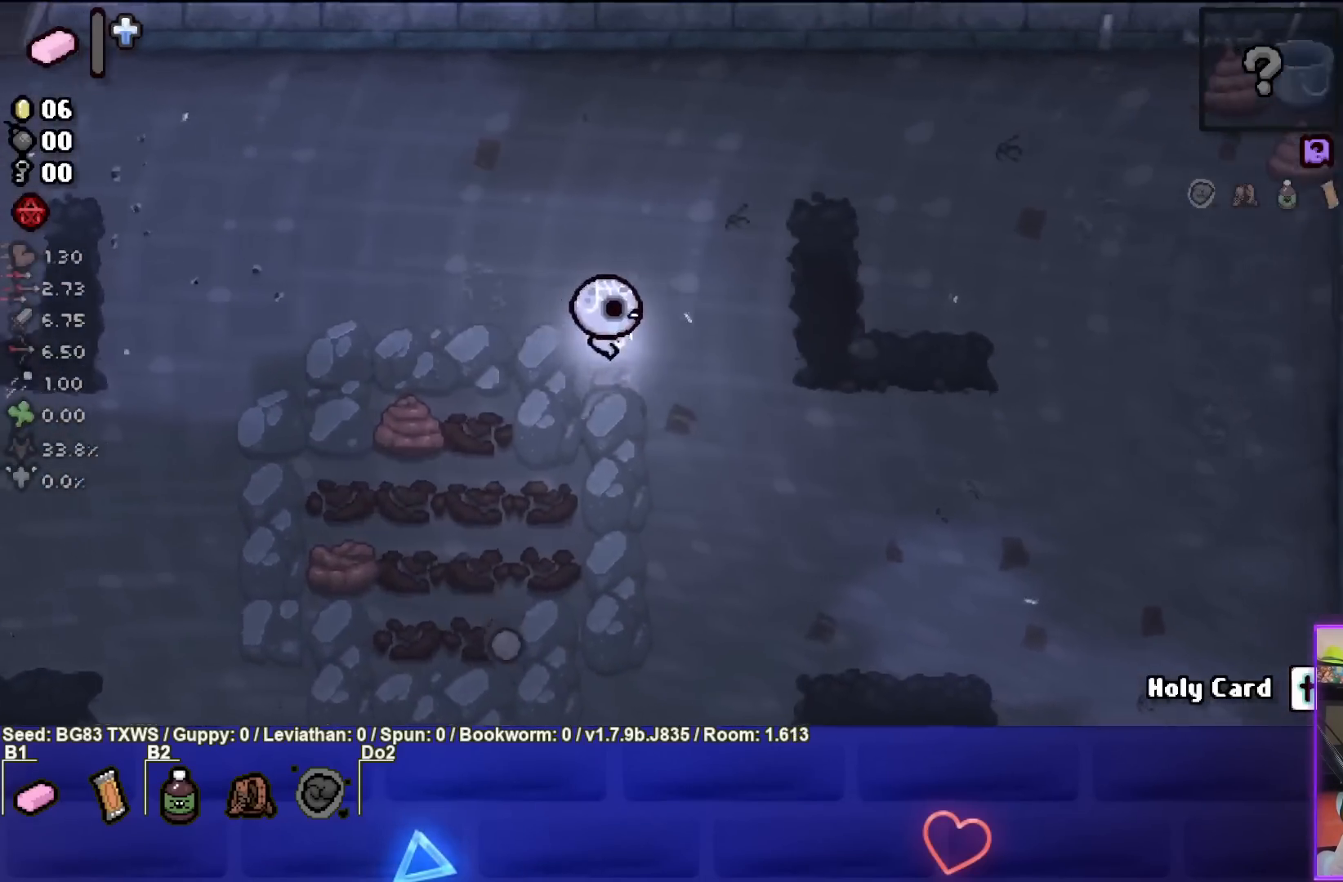
{"buttons": [], "left_stick": "right", "events": []}
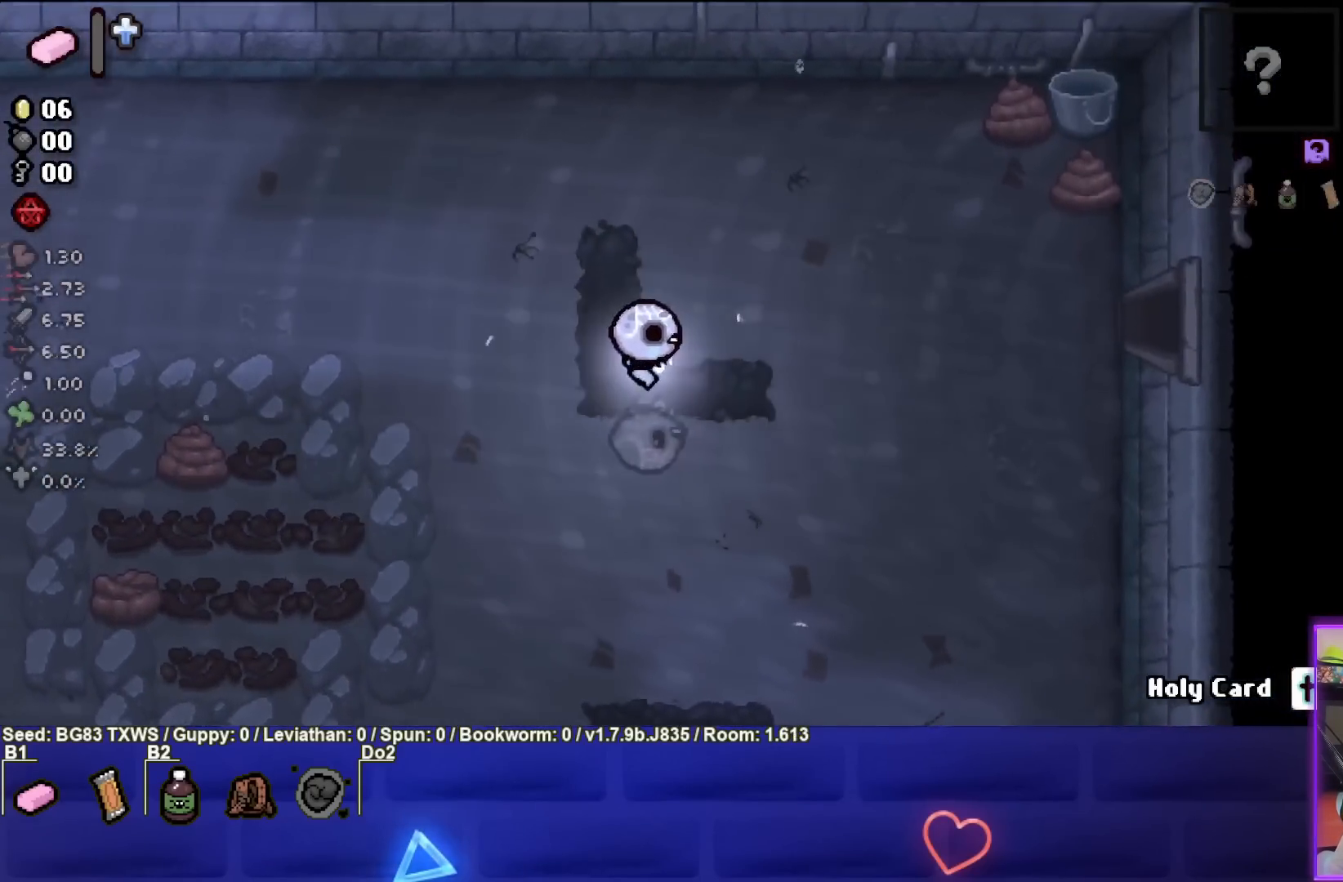
{"buttons": [], "left_stick": "right", "events": []}
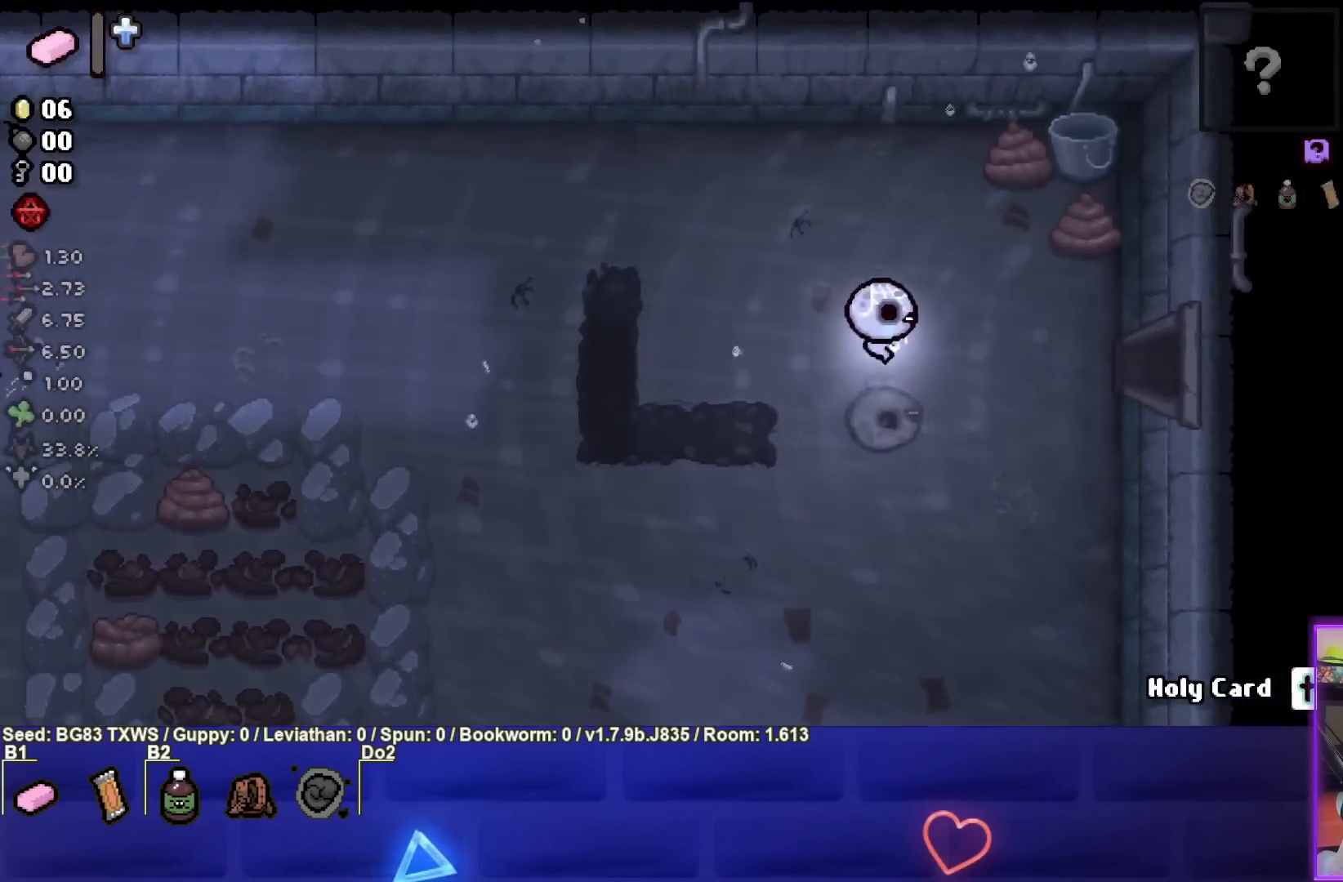
{"buttons": [], "left_stick": "right", "events": []}
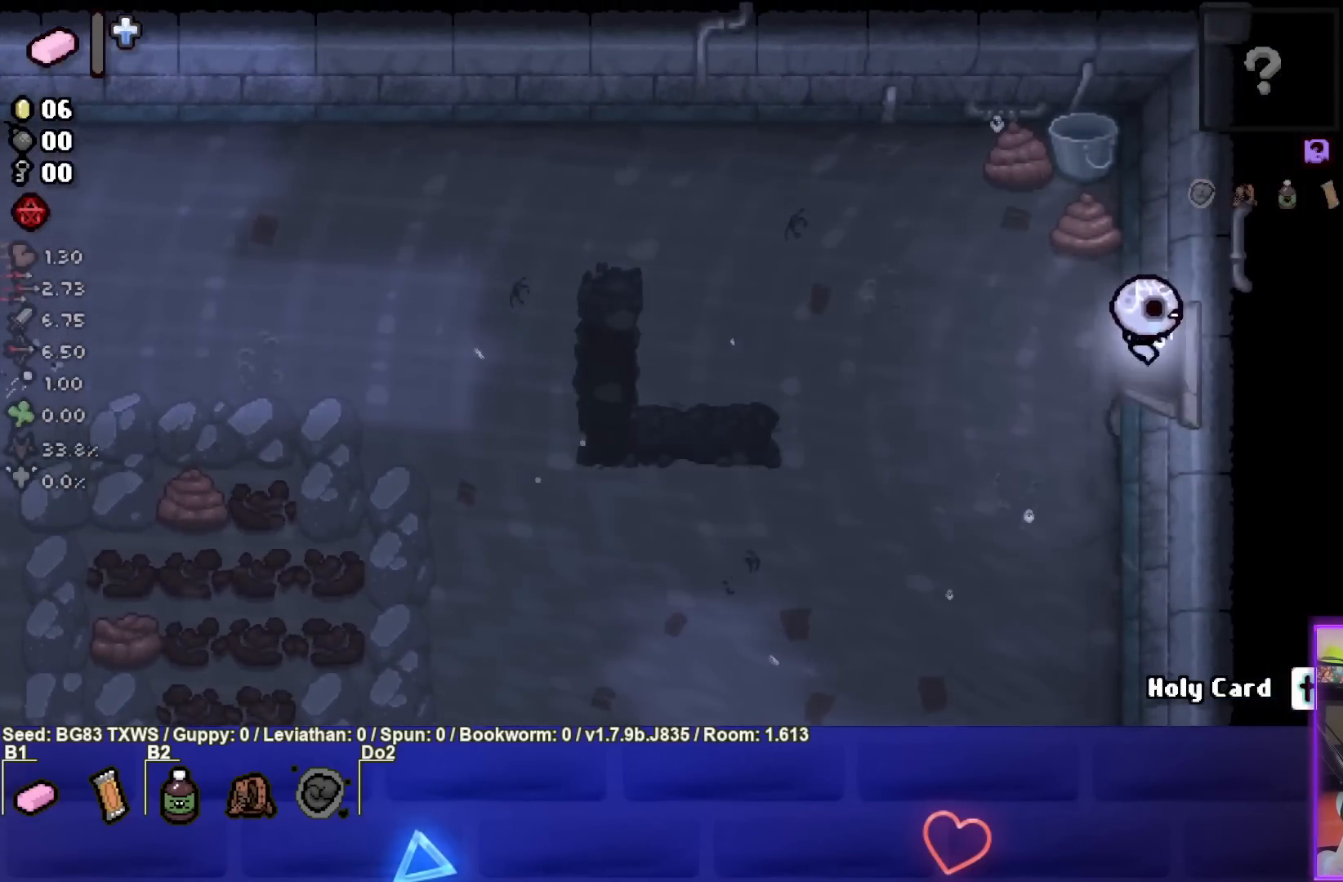
{"buttons": ["CIRCLE"], "left_stick": "center", "events": [[117, "CIRCLE", "down"], [133, "left_stick", "center"]]}
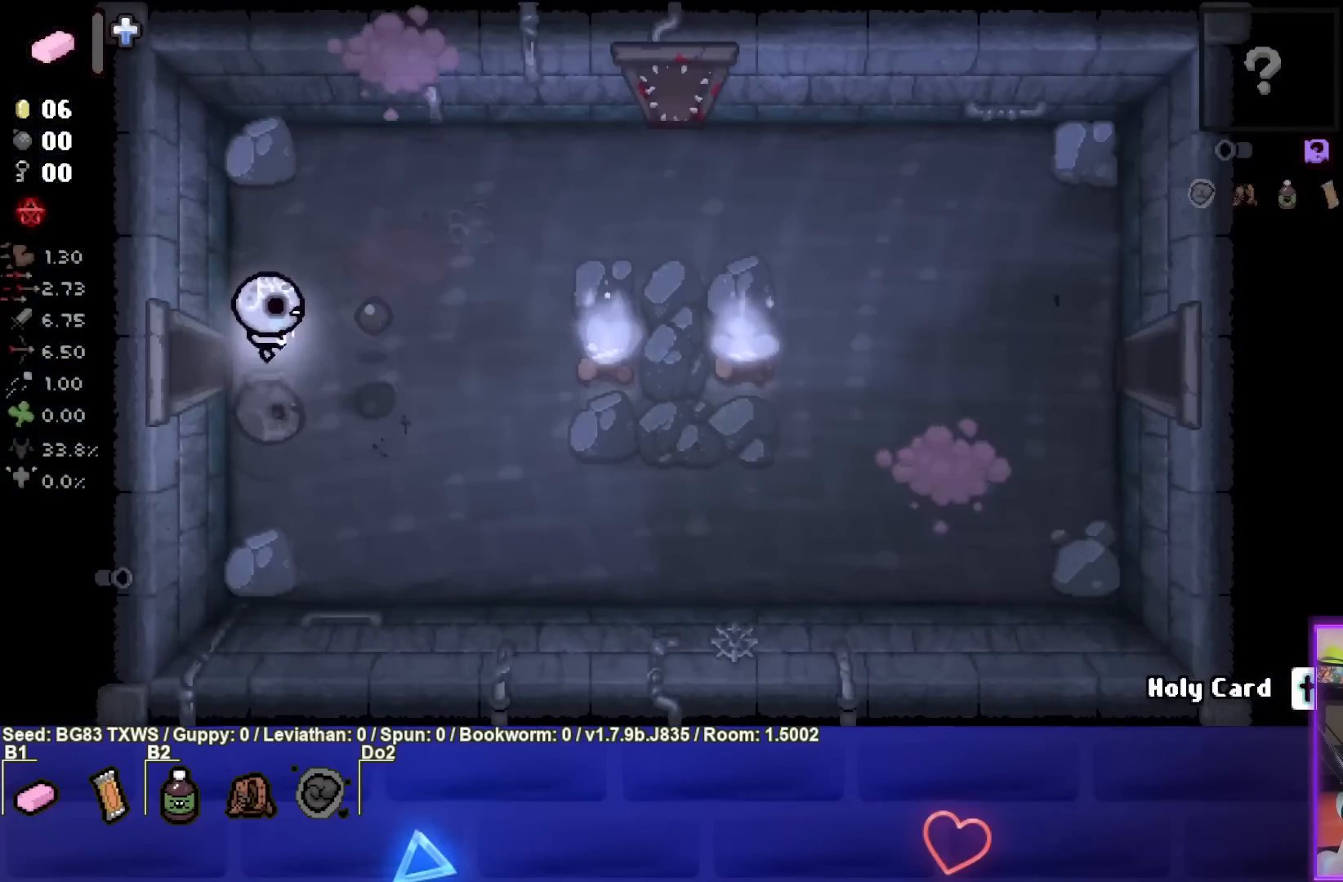
{"buttons": ["CIRCLE"], "left_stick": "left", "events": [[83, "left_stick", "right"], [117, "CIRCLE", "up"], [267, "left_stick", "center"], [383, "CIRCLE", "down"], [433, "left_stick", "left"]]}
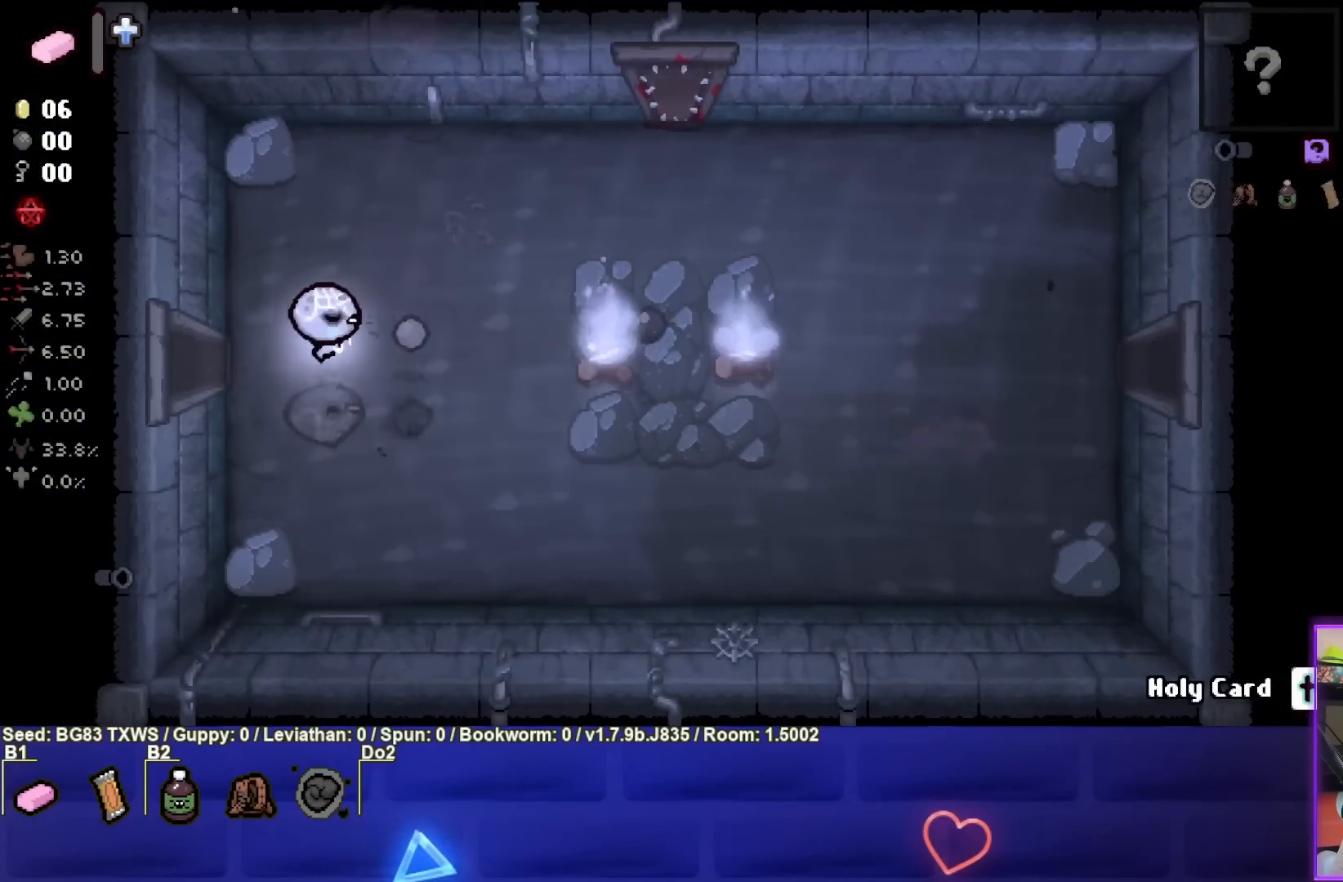
{"buttons": [], "left_stick": "center", "events": [[83, "left_stick", "center"], [117, "CIRCLE", "up"], [333, "left_stick", "up"], [483, "left_stick", "center"]]}
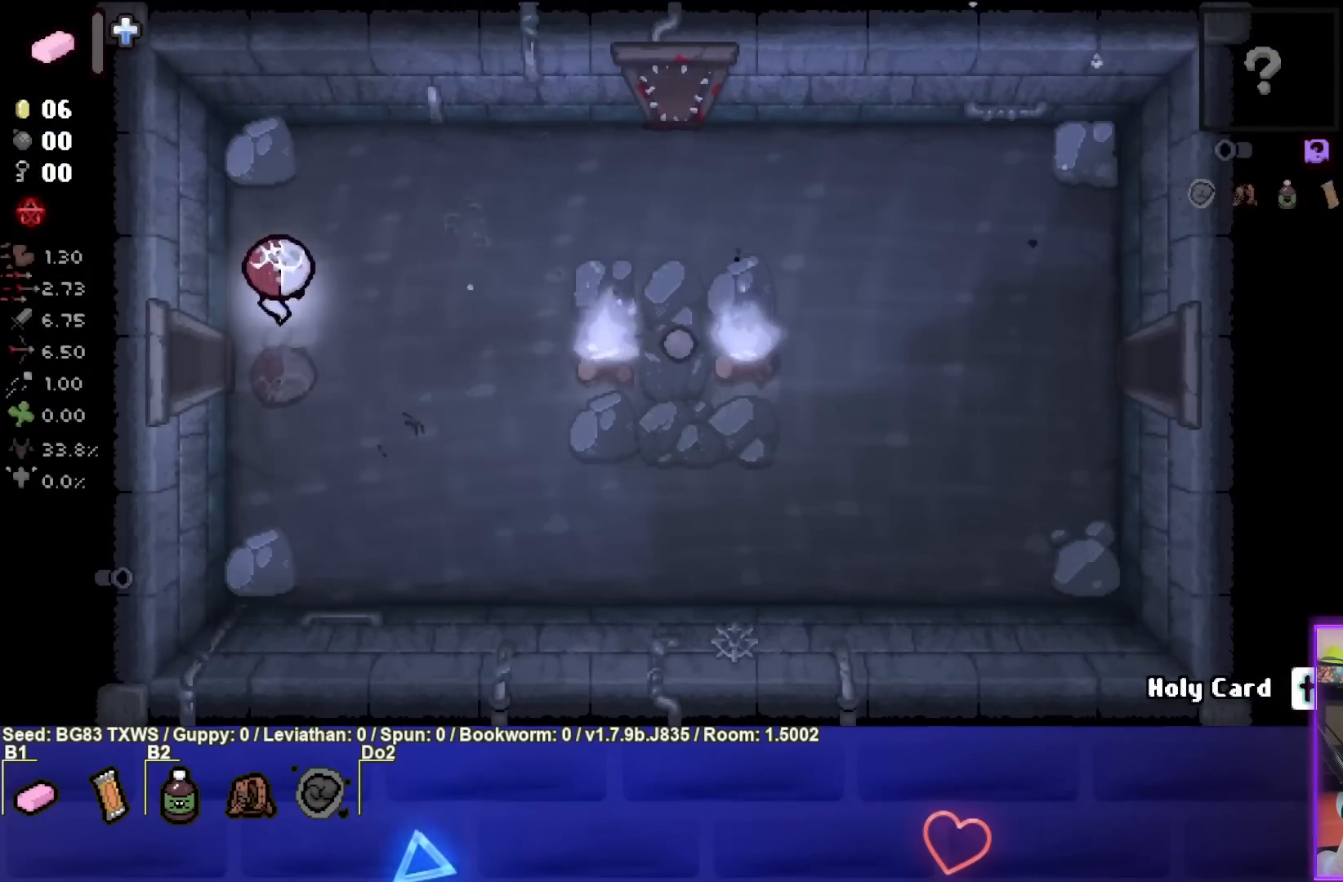
{"buttons": [], "left_stick": "down", "events": [[333, "left_stick", "down"]]}
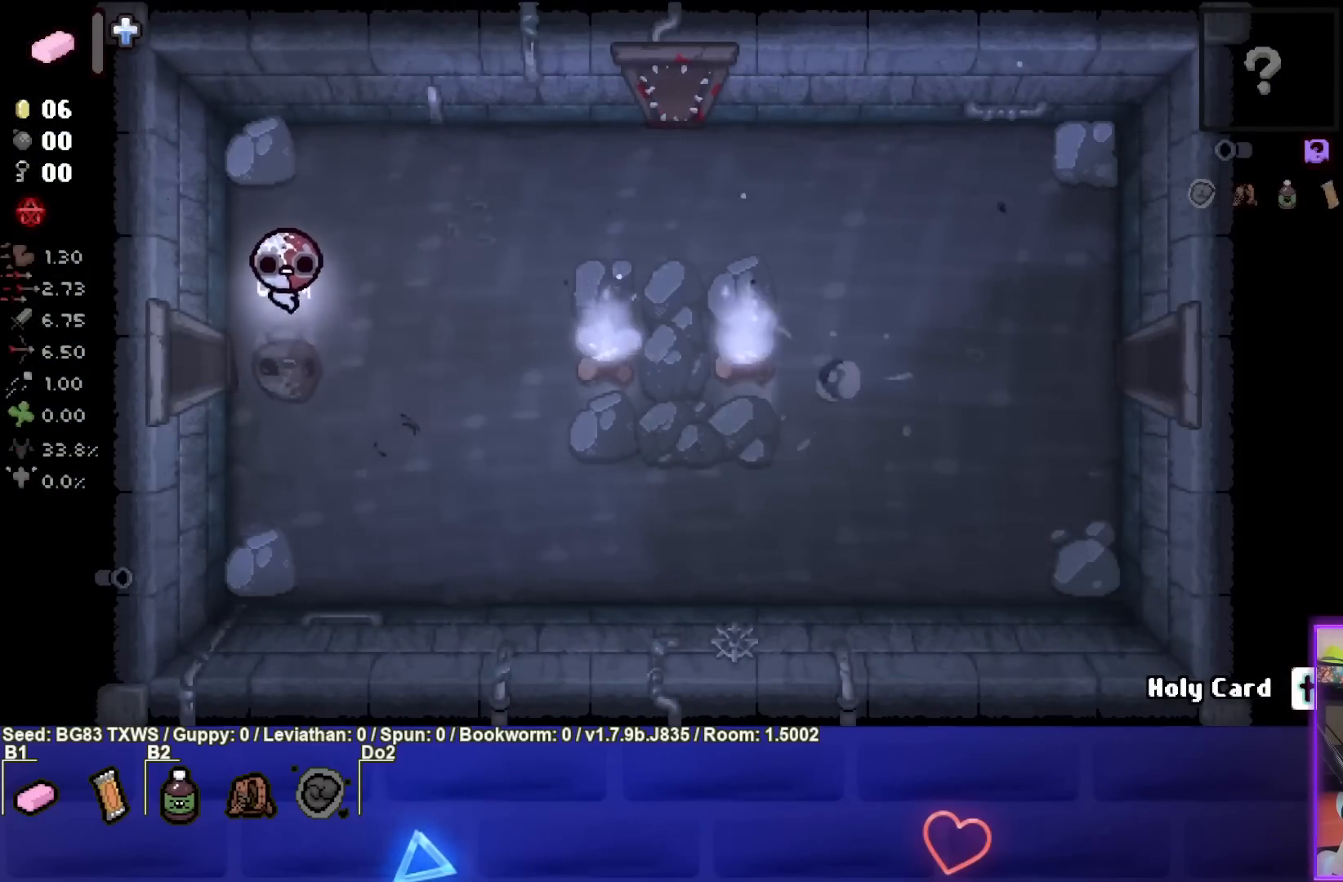
{"buttons": [], "left_stick": "up", "events": [[217, "left_stick", "down-right"], [417, "left_stick", "up"]]}
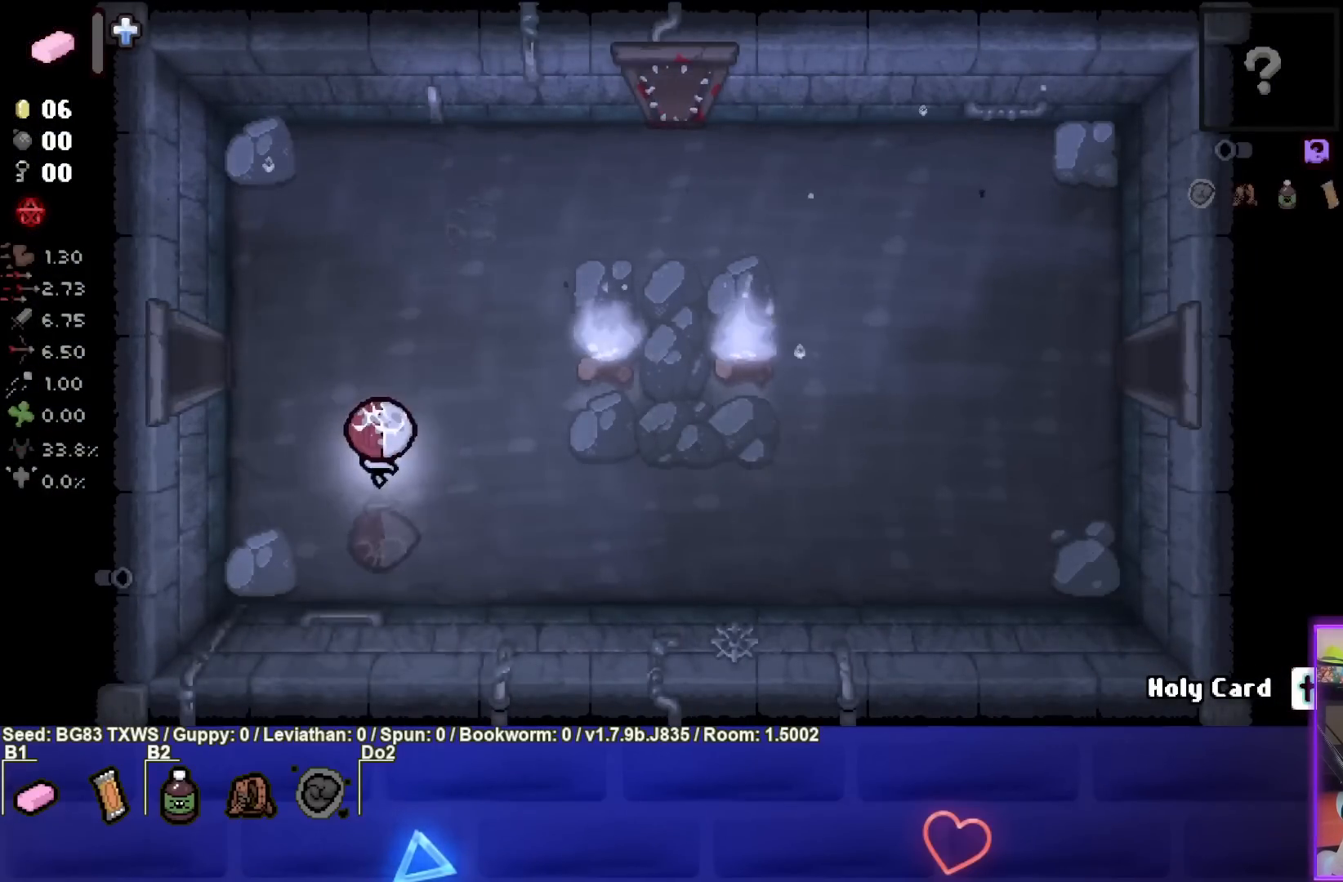
{"buttons": [], "left_stick": "up", "events": []}
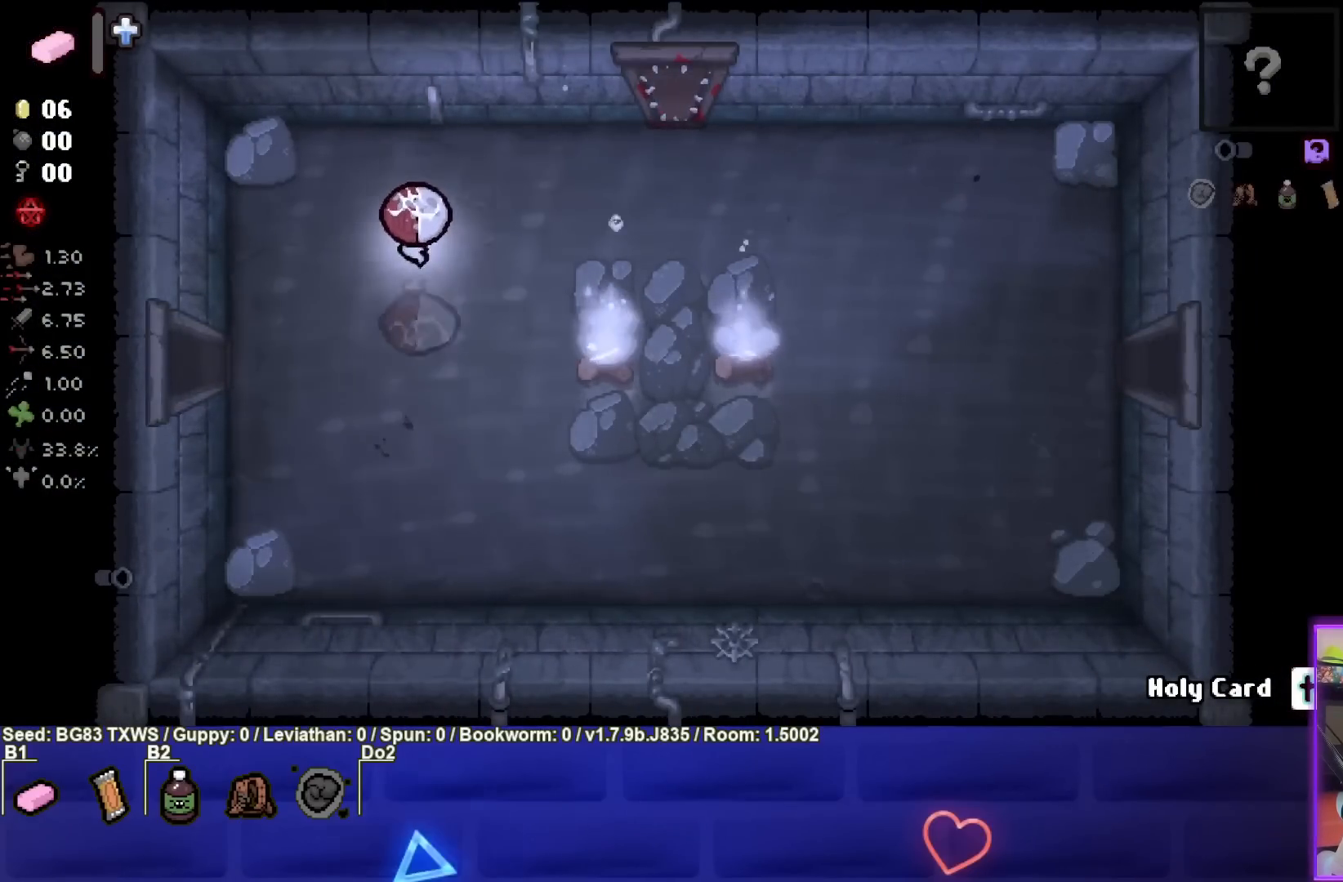
{"buttons": [], "left_stick": "up", "events": [[267, "left_stick", "right"], [333, "left_stick", "down"], [500, "left_stick", "up"]]}
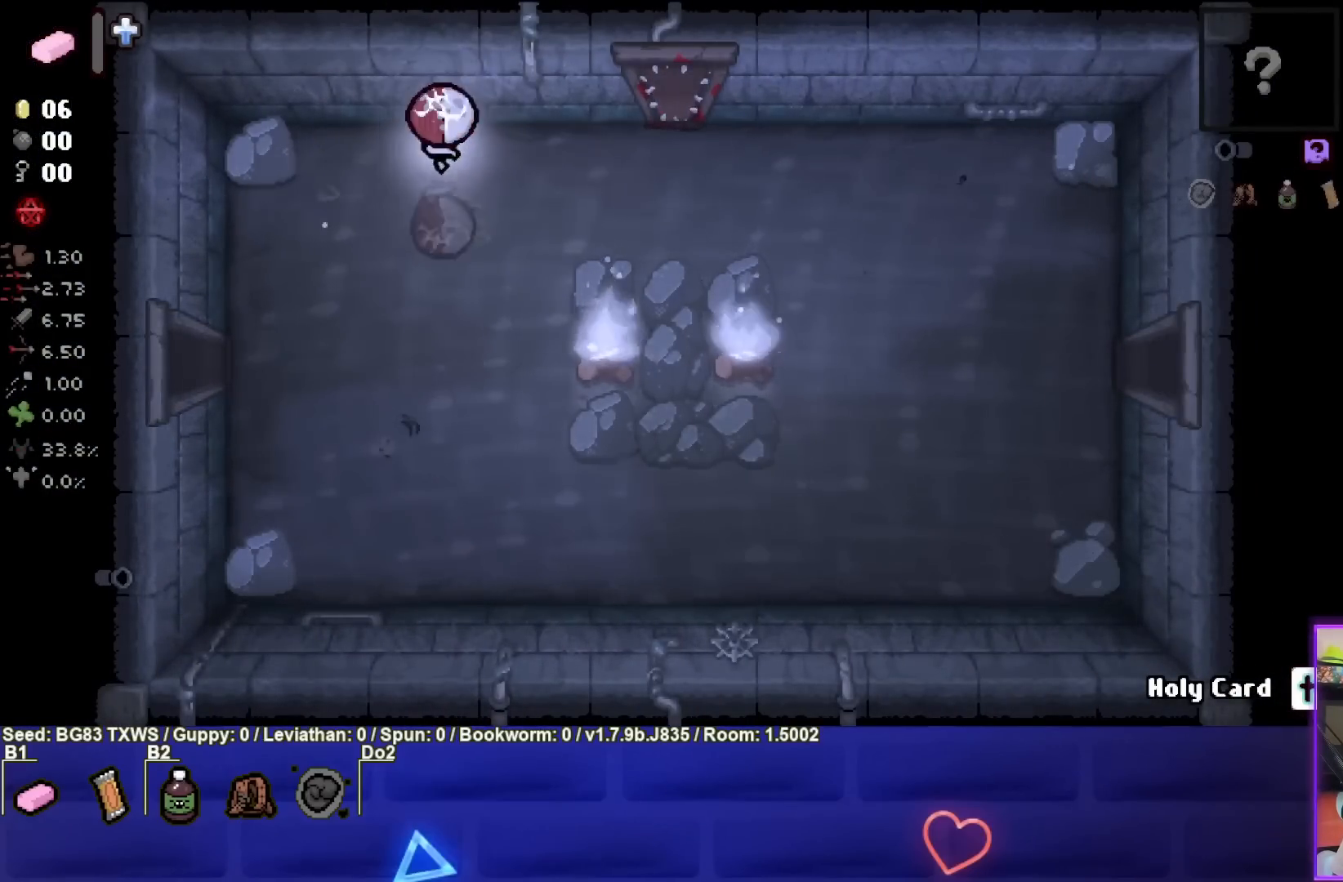
{"buttons": [], "left_stick": "down", "events": [[133, "left_stick", "down"]]}
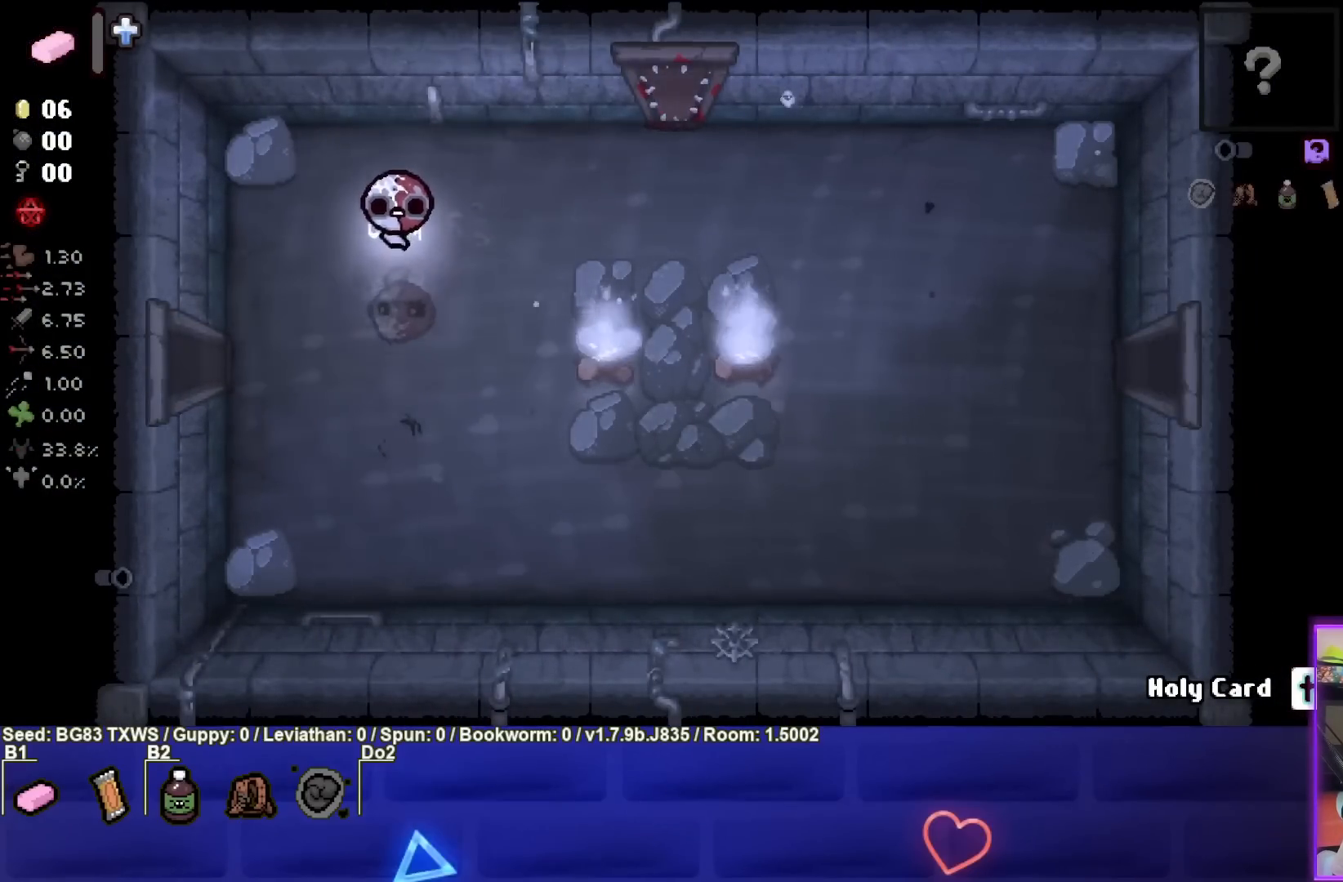
{"buttons": [], "left_stick": "down-left", "events": [[383, "left_stick", "down-left"]]}
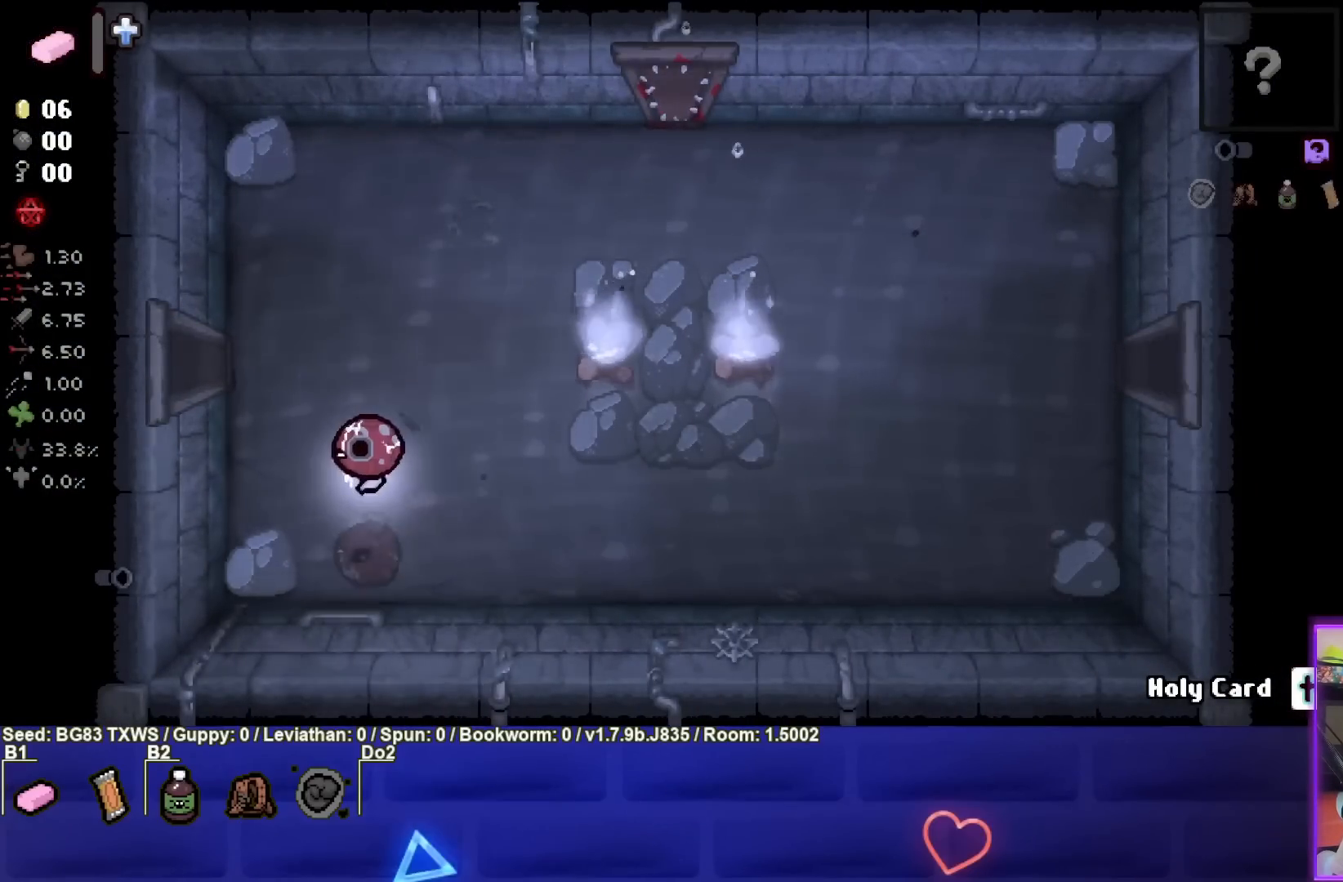
{"buttons": [], "left_stick": "right", "events": [[483, "left_stick", "right"]]}
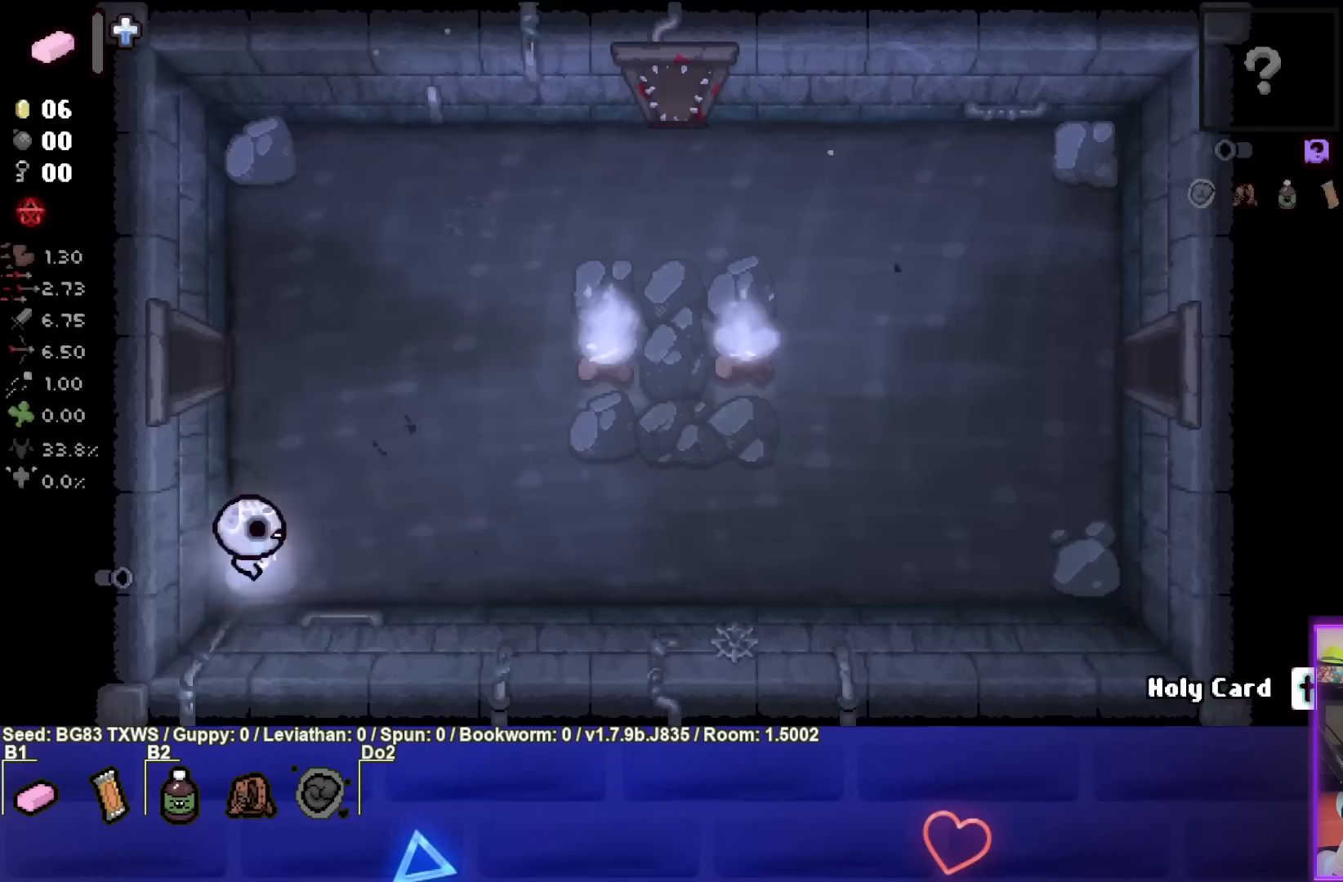
{"buttons": [], "left_stick": "center", "events": [[117, "left_stick", "center"], [217, "left_stick", "down-left"], [367, "left_stick", "center"]]}
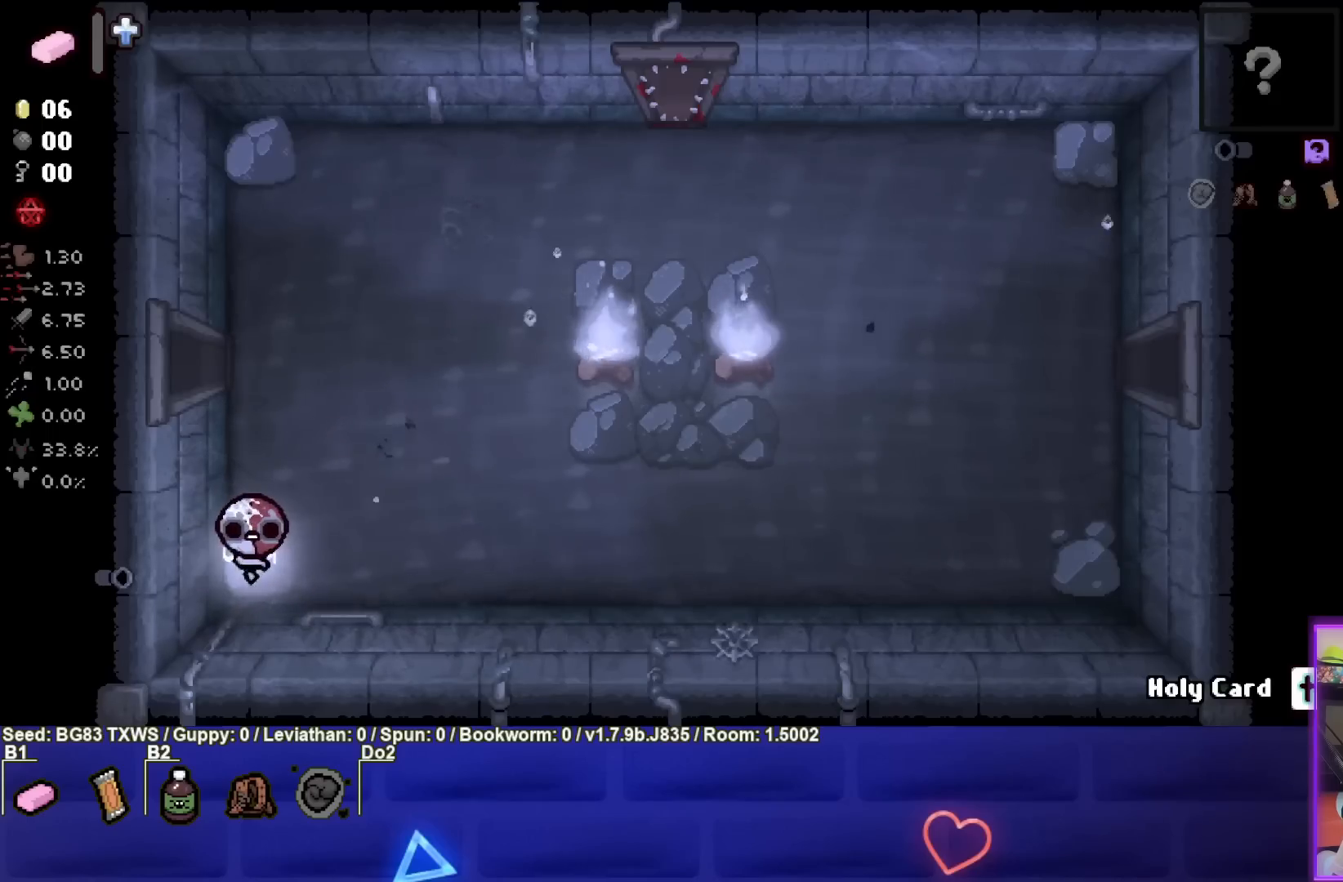
{"buttons": [], "left_stick": "center", "events": []}
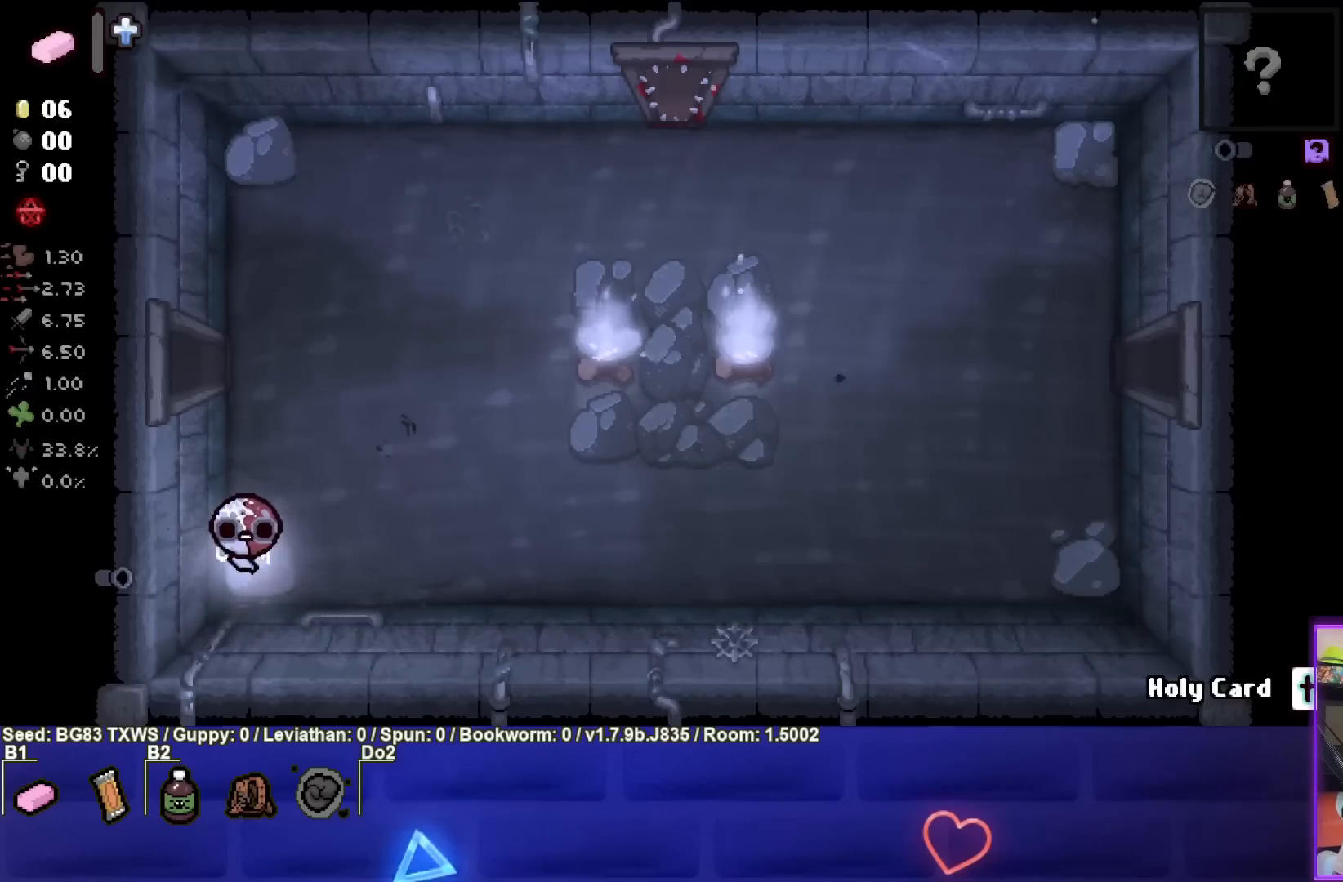
{"buttons": [], "left_stick": "right", "events": [[250, "left_stick", "right"]]}
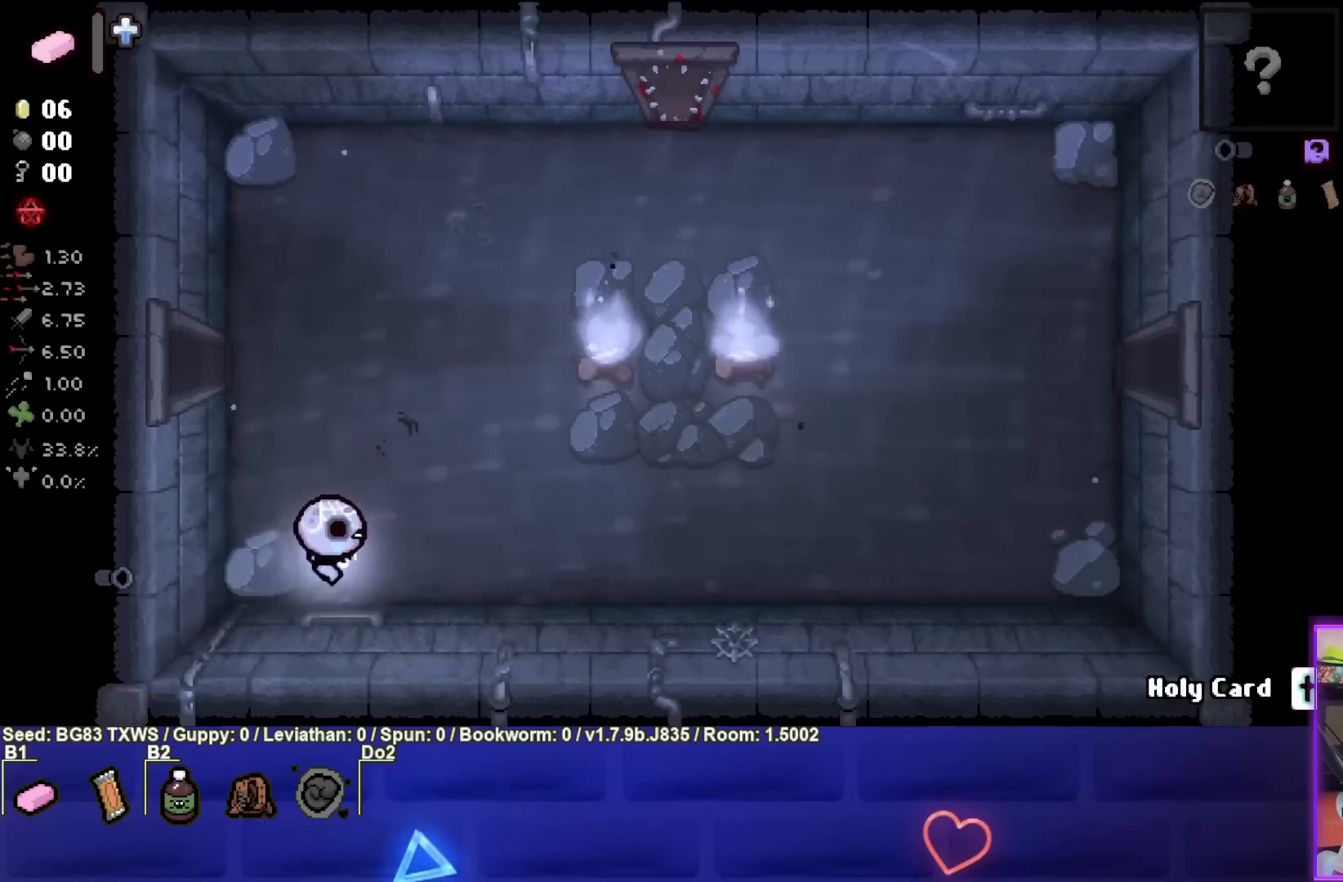
{"buttons": [], "left_stick": "right", "events": []}
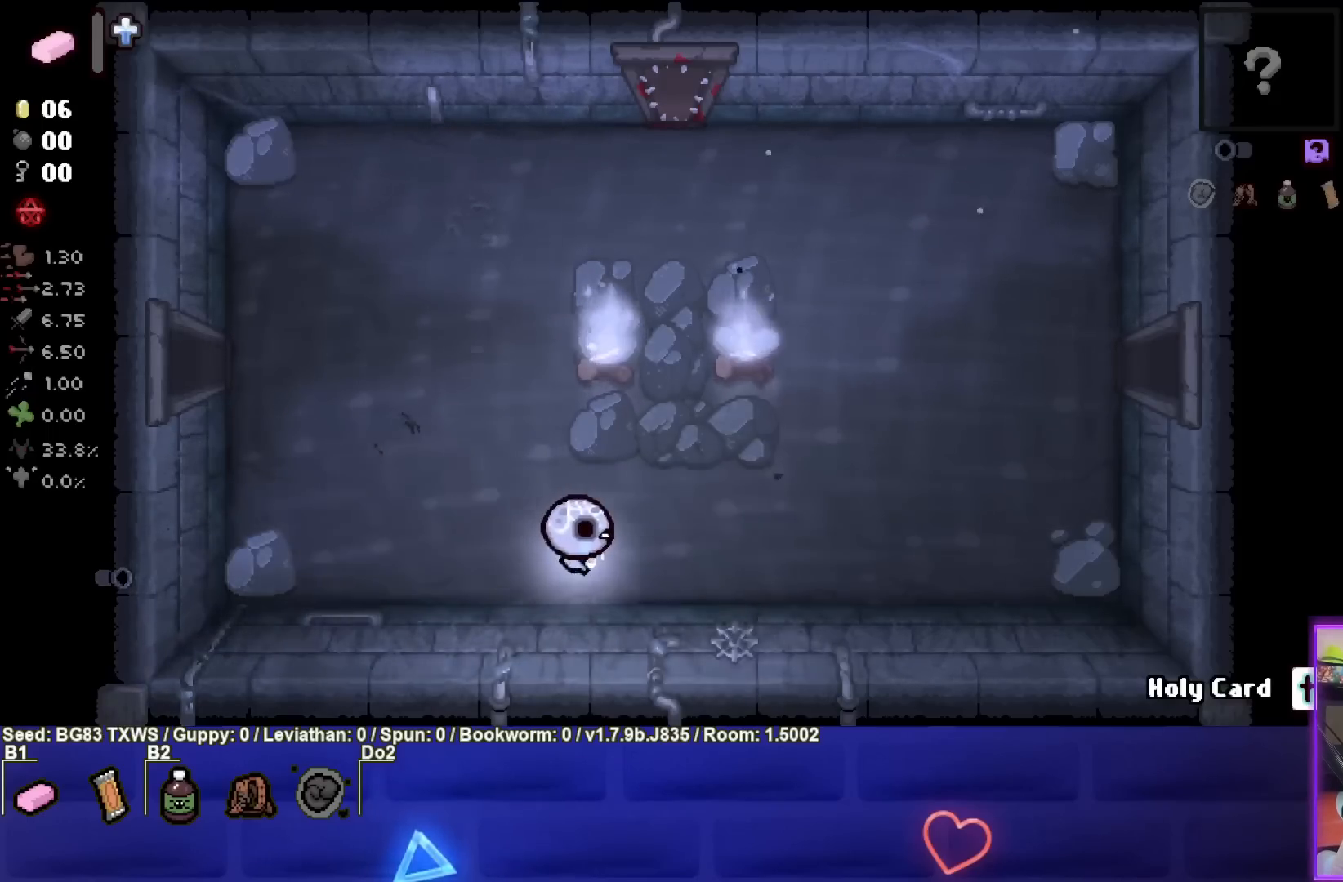
{"buttons": [], "left_stick": "up-right", "events": [[417, "left_stick", "up-right"]]}
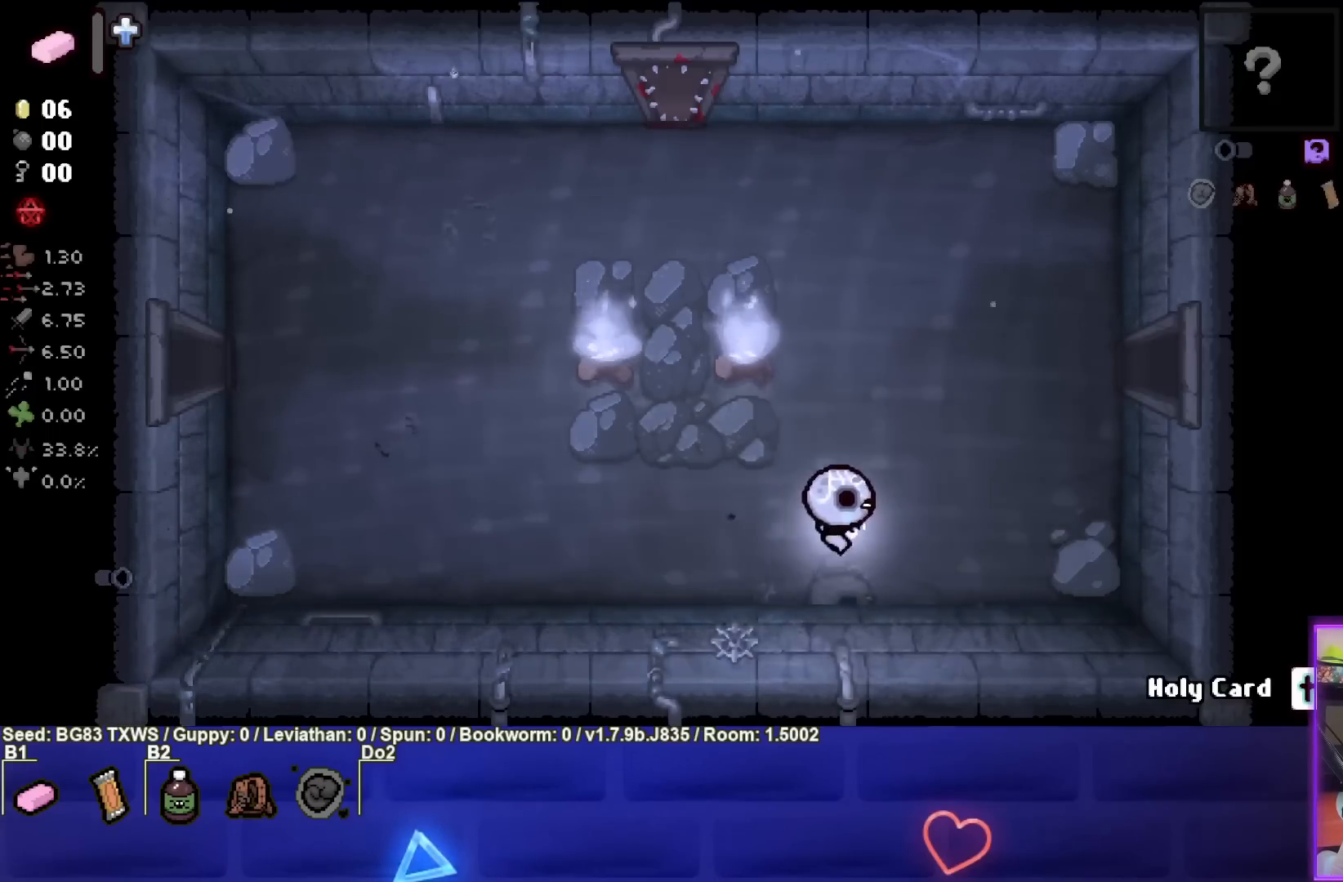
{"buttons": [], "left_stick": "up-right", "events": []}
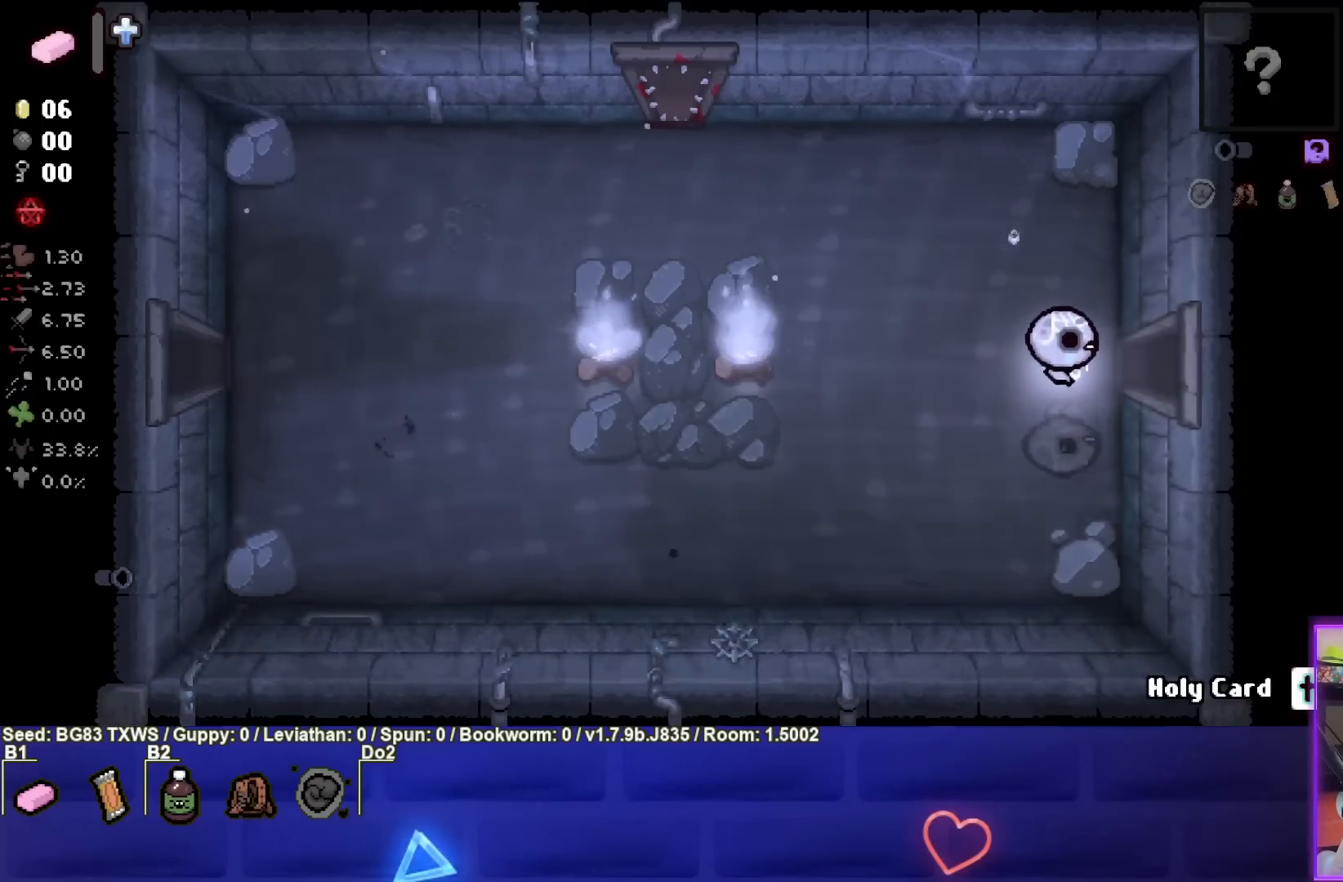
{"buttons": ["CIRCLE"], "left_stick": "center", "events": [[150, "left_stick", "right"], [317, "left_stick", "center"], [367, "CIRCLE", "down"]]}
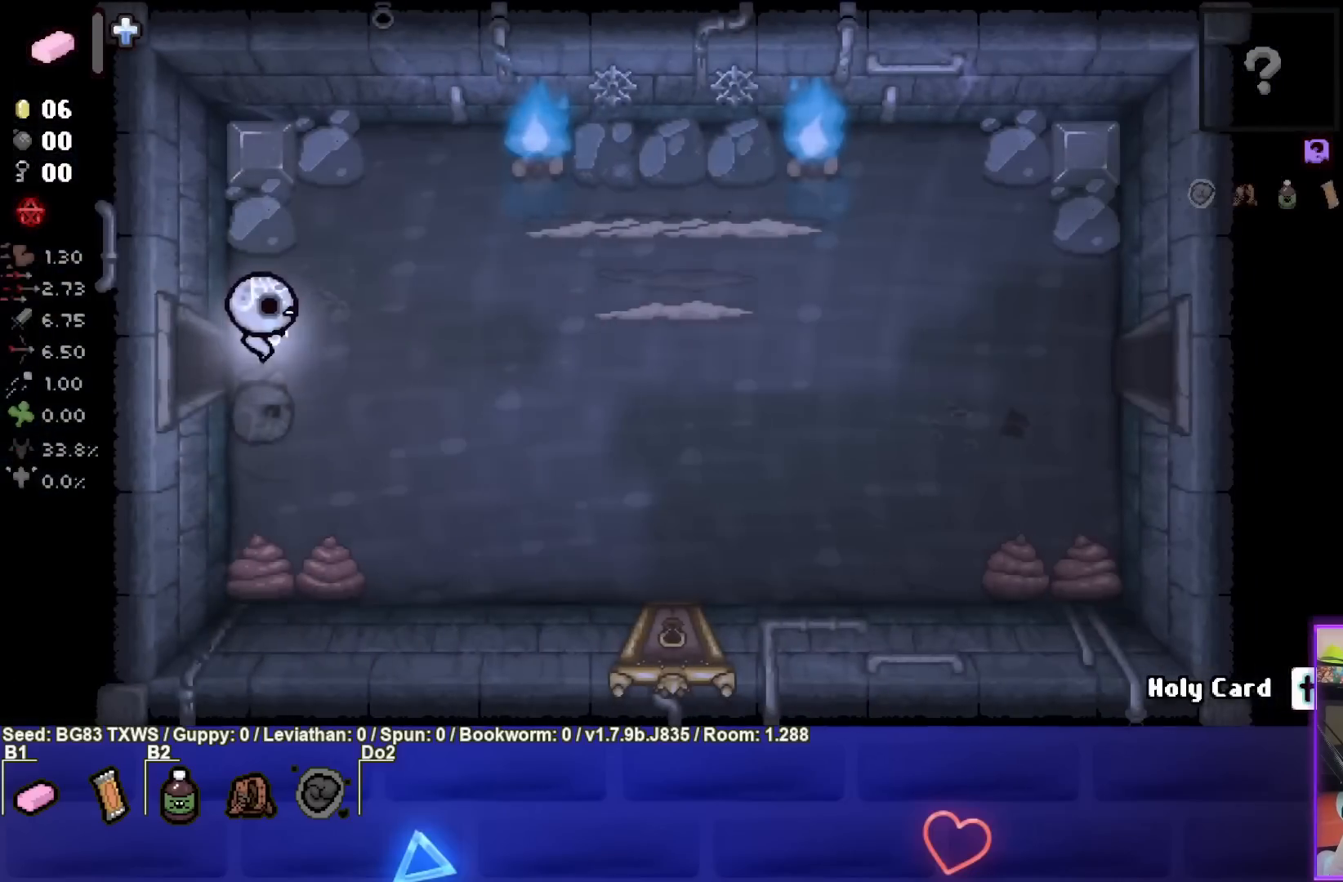
{"buttons": ["CIRCLE"], "left_stick": "up-right", "events": [[267, "left_stick", "right"], [367, "left_stick", "up-right"]]}
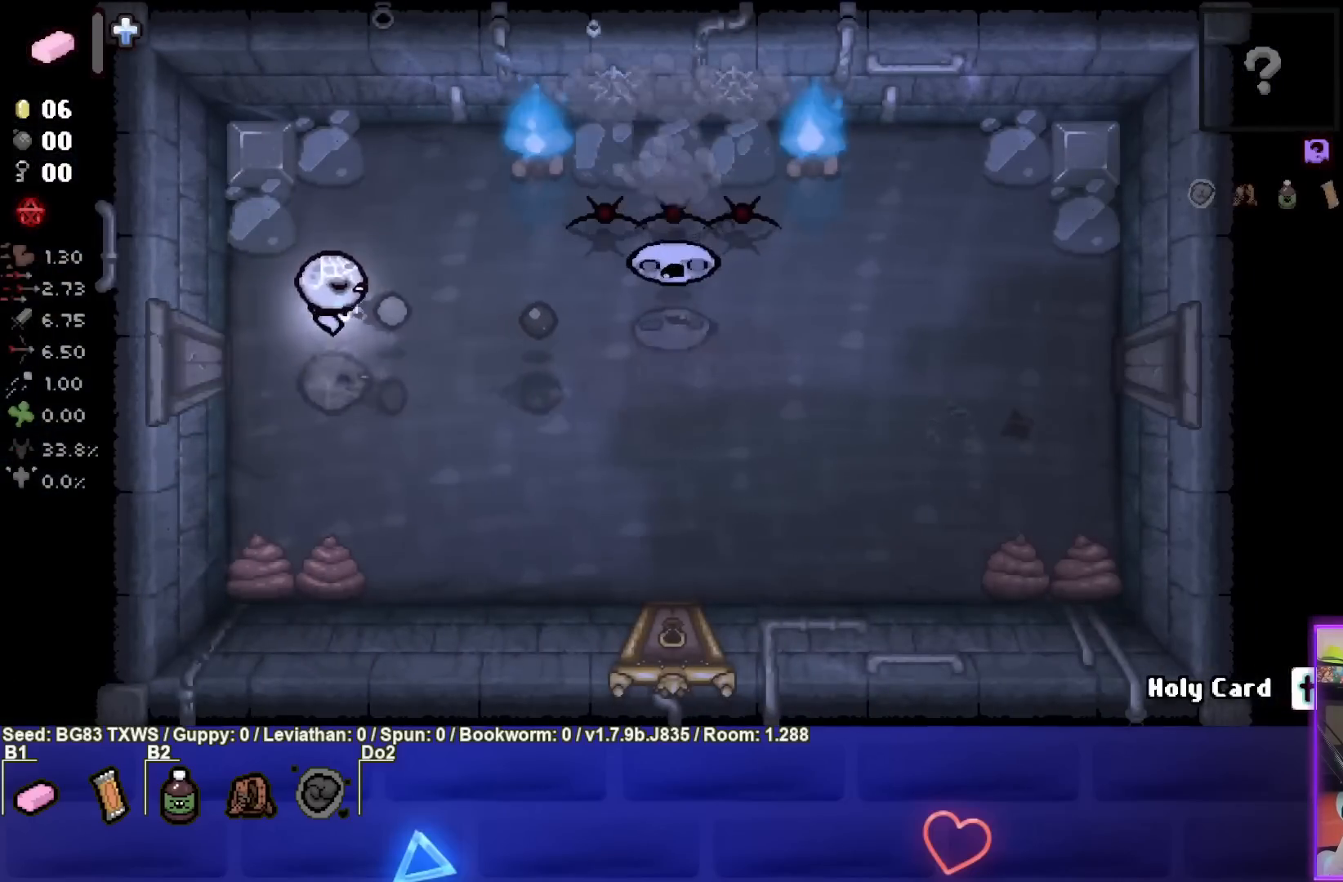
{"buttons": ["CIRCLE"], "left_stick": "center", "events": [[133, "left_stick", "center"], [267, "left_stick", "up-left"], [417, "left_stick", "center"]]}
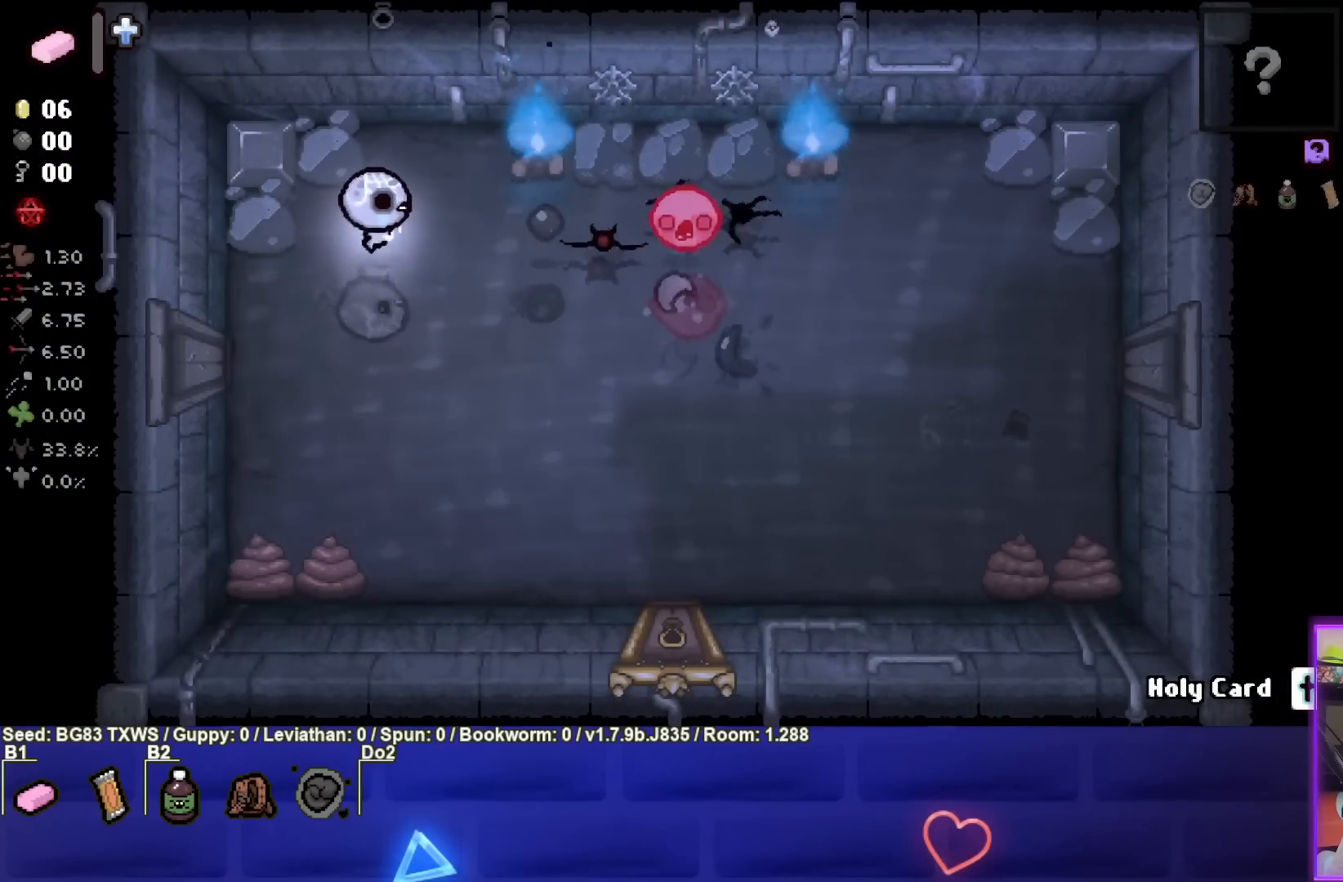
{"buttons": ["CIRCLE"], "left_stick": "down", "events": [[50, "left_stick", "up-left"], [183, "left_stick", "center"], [300, "left_stick", "left"], [367, "left_stick", "center"], [500, "left_stick", "down"]]}